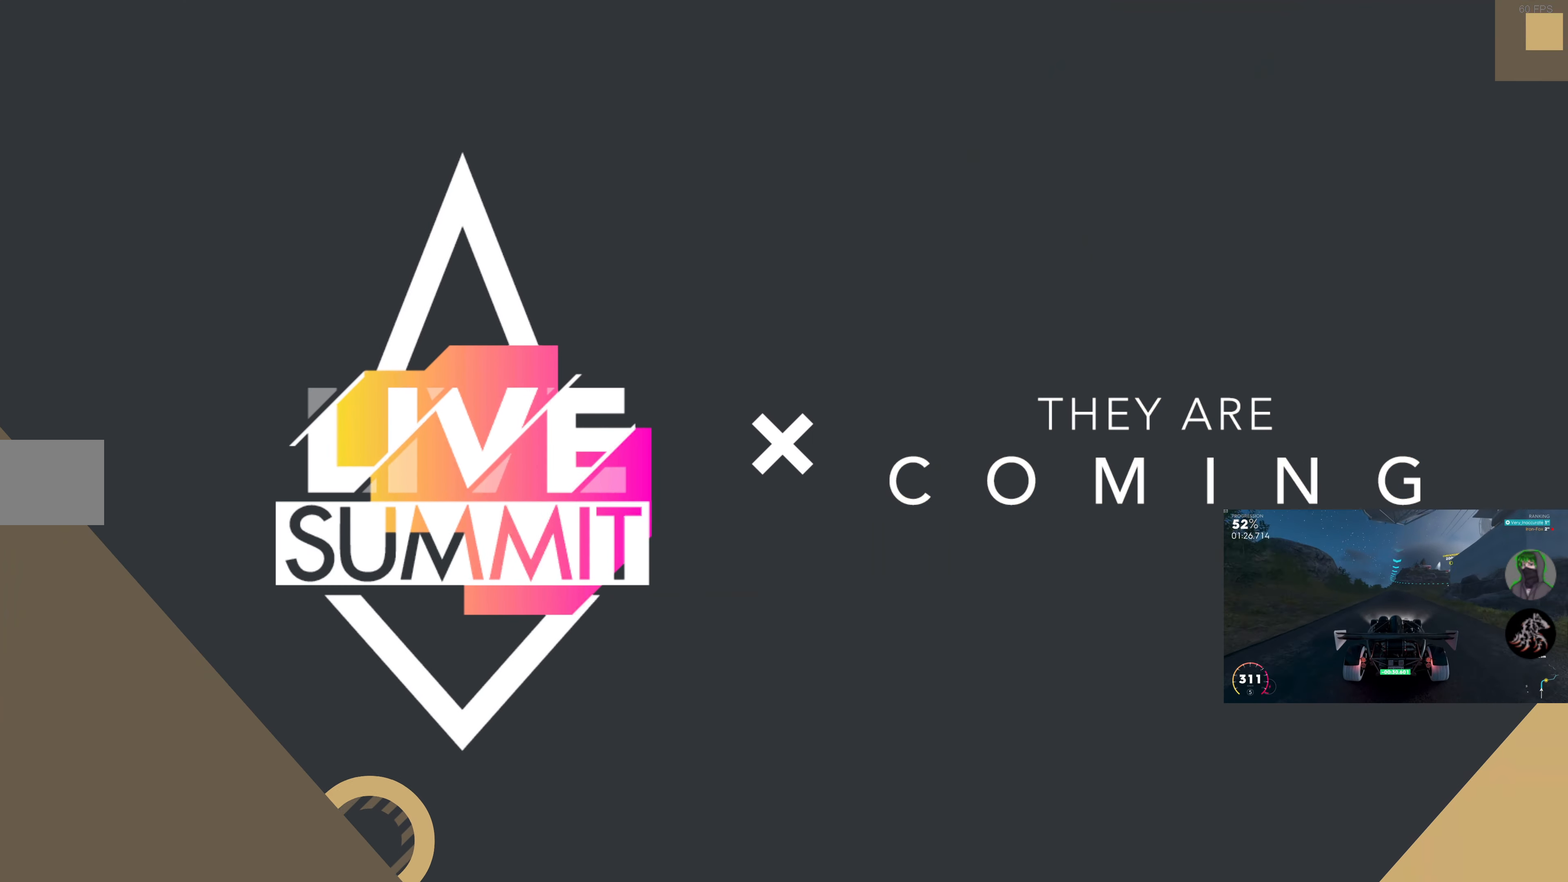
Gameplay with a controller (PlayStation layout); each line is a JSON object with the inputs held at the frame after it. "events" lists button and stick changes between this image and that frame as [ms after this image, input, new state], when the widget could be followed in between.
{"buttons": [], "left_stick": "center", "right_stick": "center", "events": []}
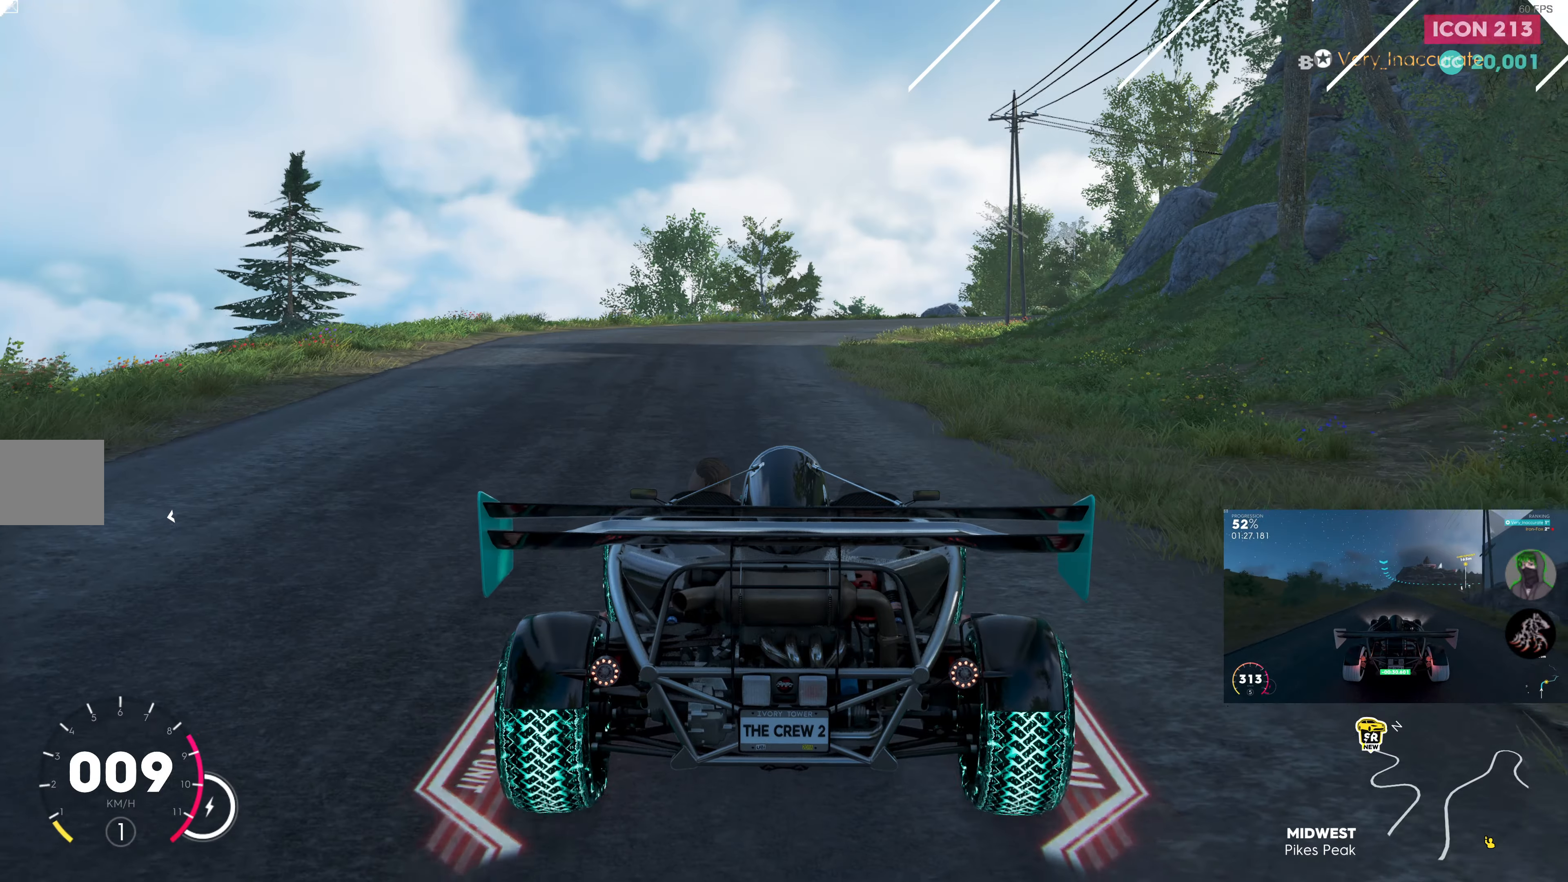
{"buttons": [], "left_stick": "center", "right_stick": "center", "events": [[334, "START", "down"], [467, "START", "up"]]}
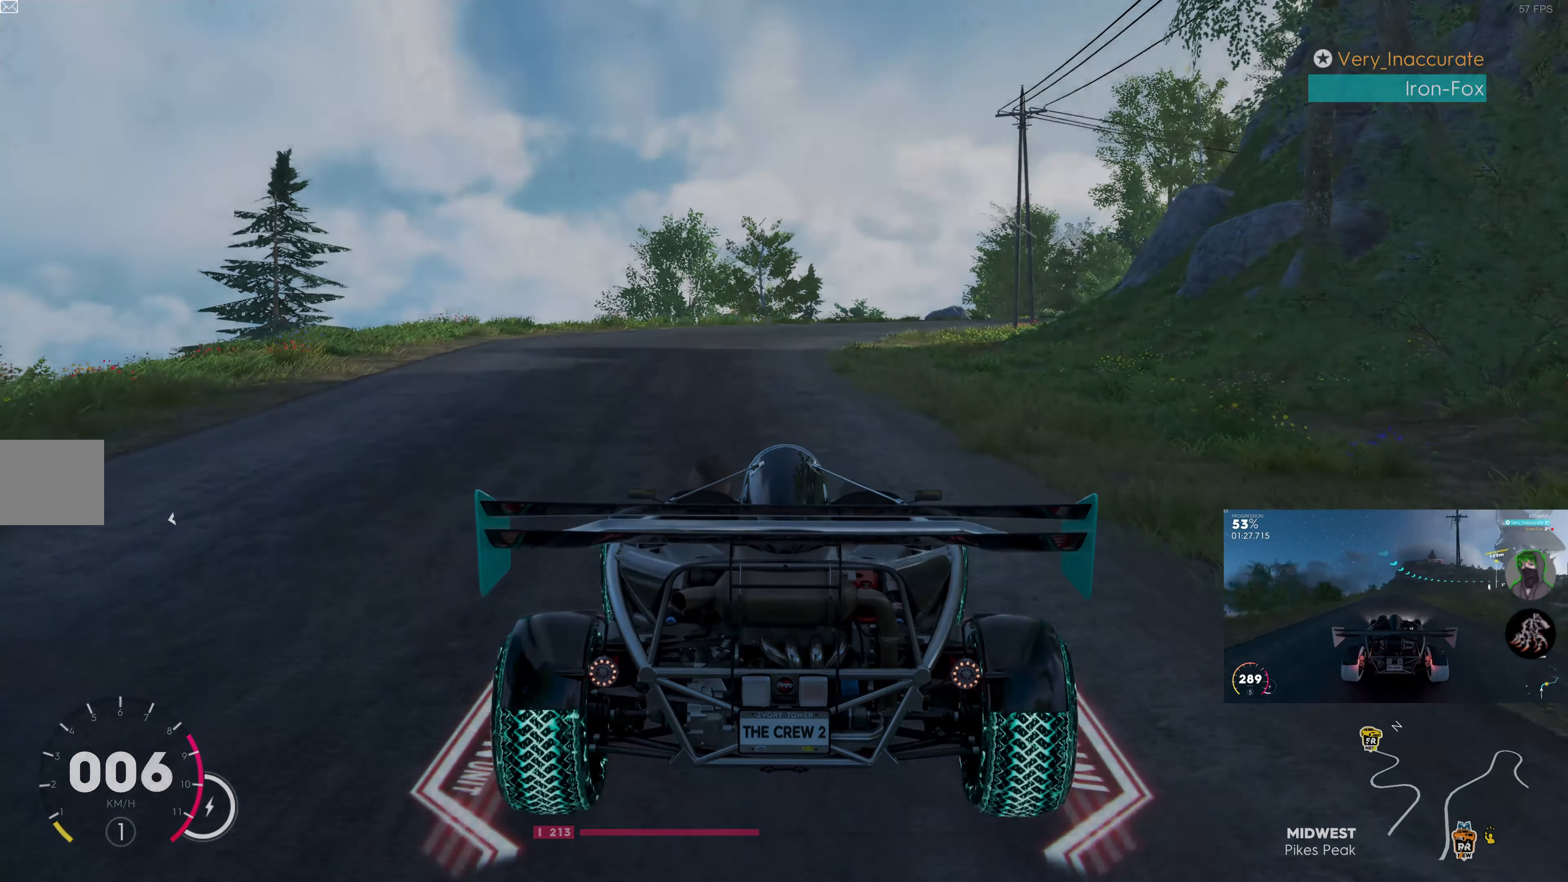
{"buttons": [], "left_stick": "center", "right_stick": "center", "events": []}
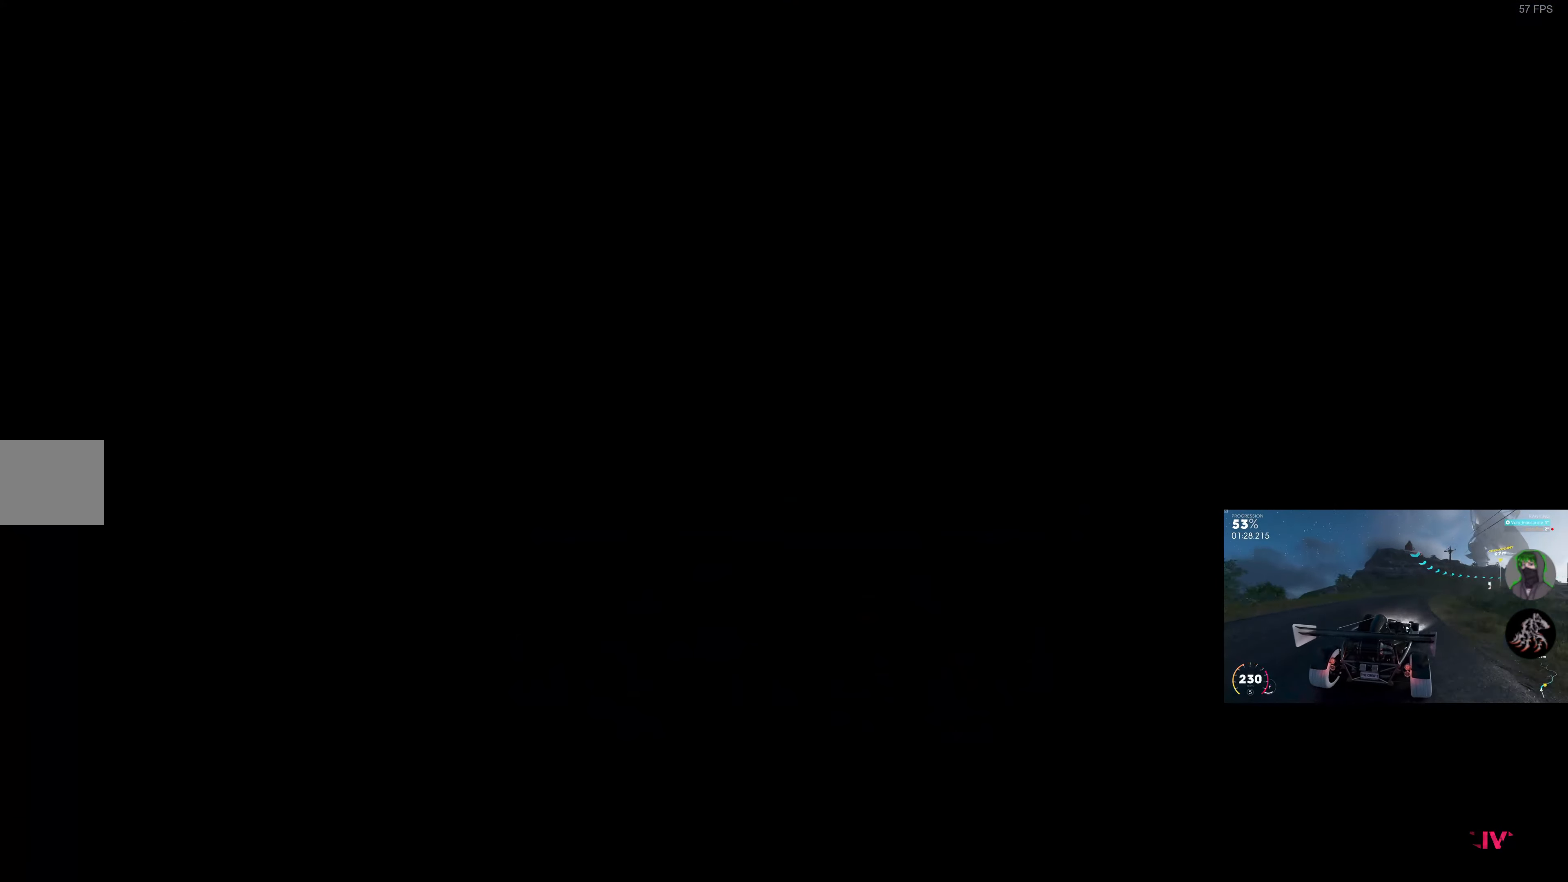
{"buttons": [], "left_stick": "center", "right_stick": "center", "events": []}
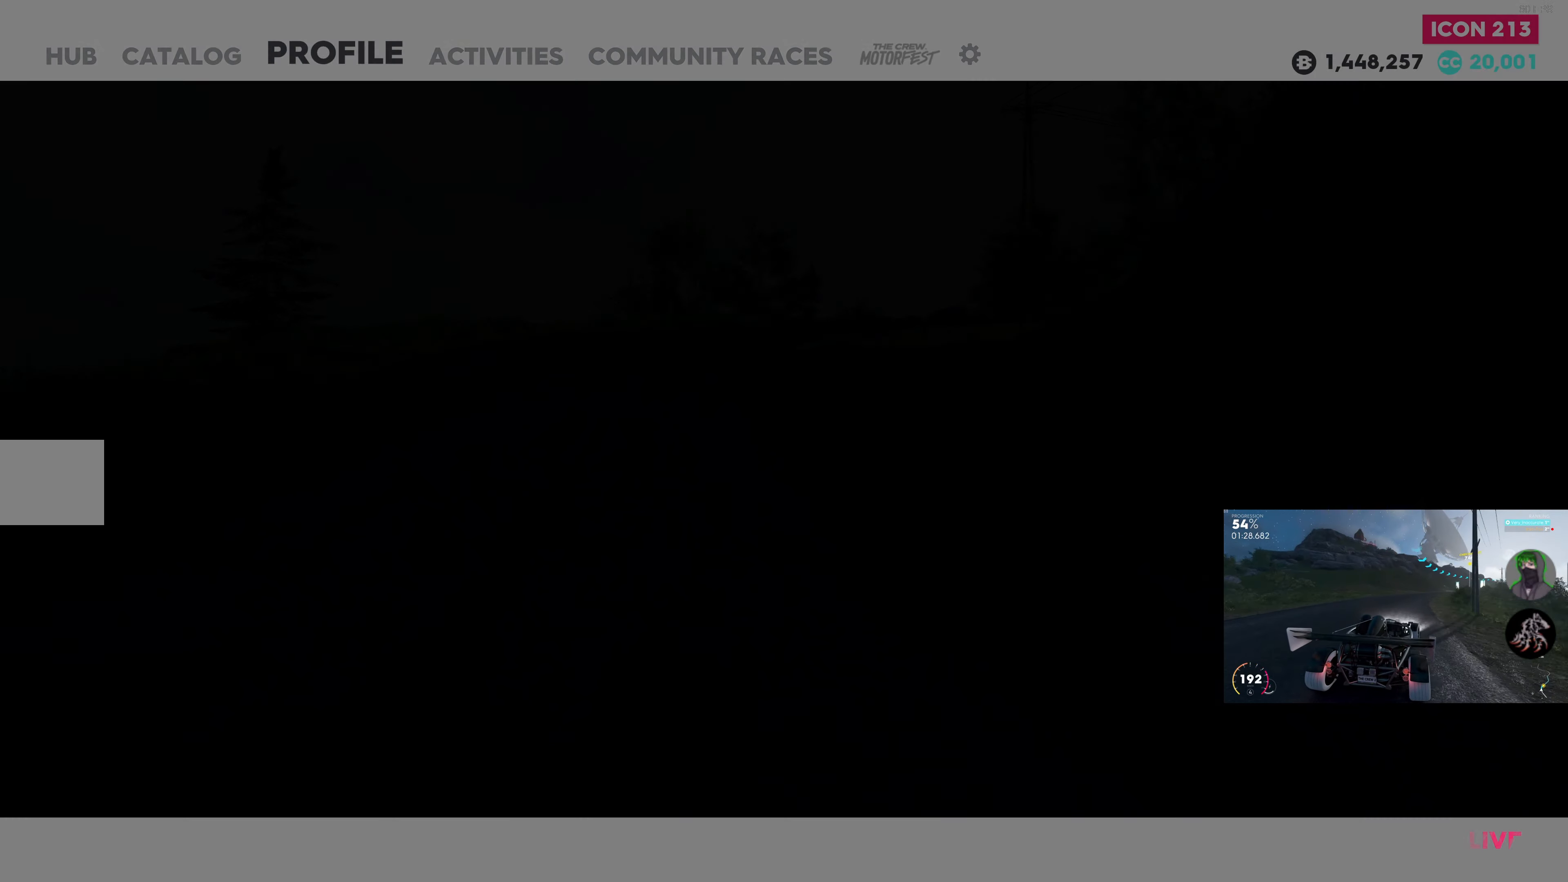
{"buttons": [], "left_stick": "center", "right_stick": "center", "events": []}
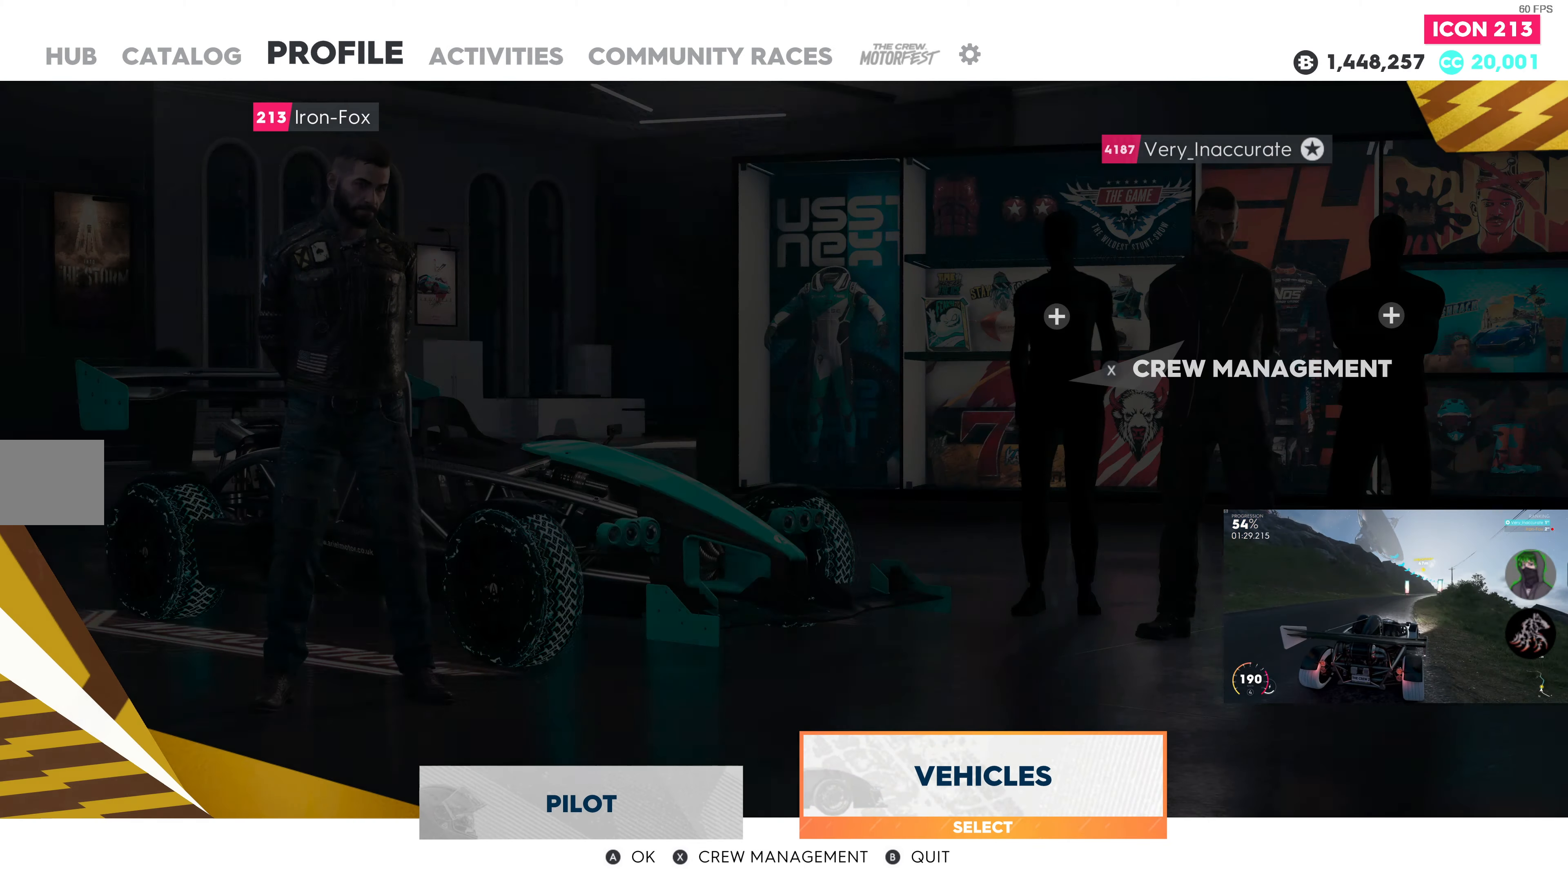
{"buttons": [], "left_stick": "center", "right_stick": "center", "events": [[84, "CROSS", "down"], [217, "CROSS", "up"]]}
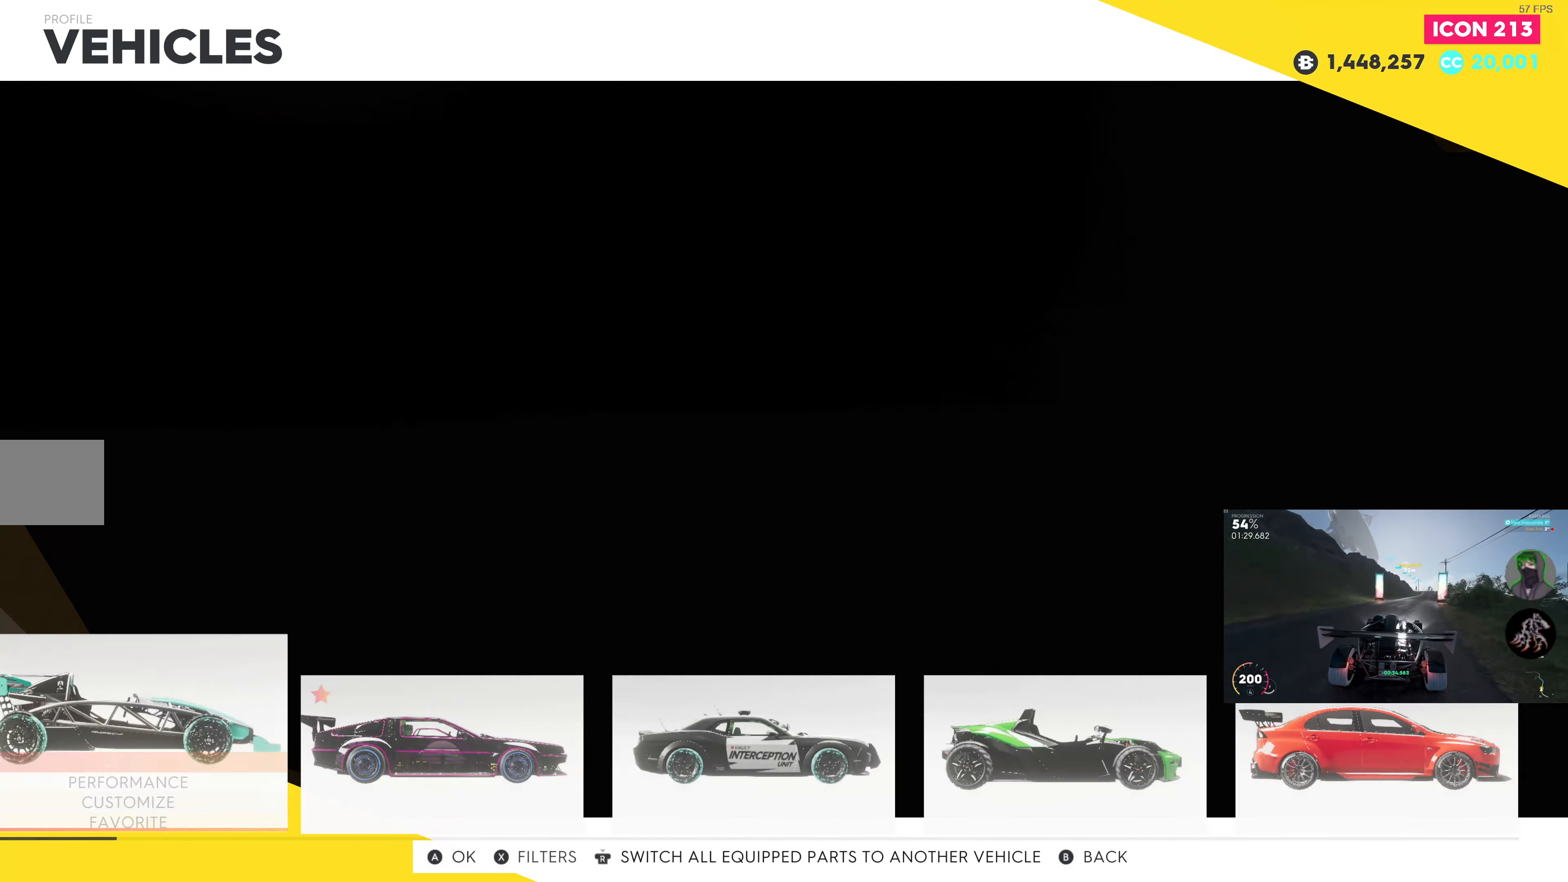
{"buttons": [], "left_stick": "center", "right_stick": "center", "events": []}
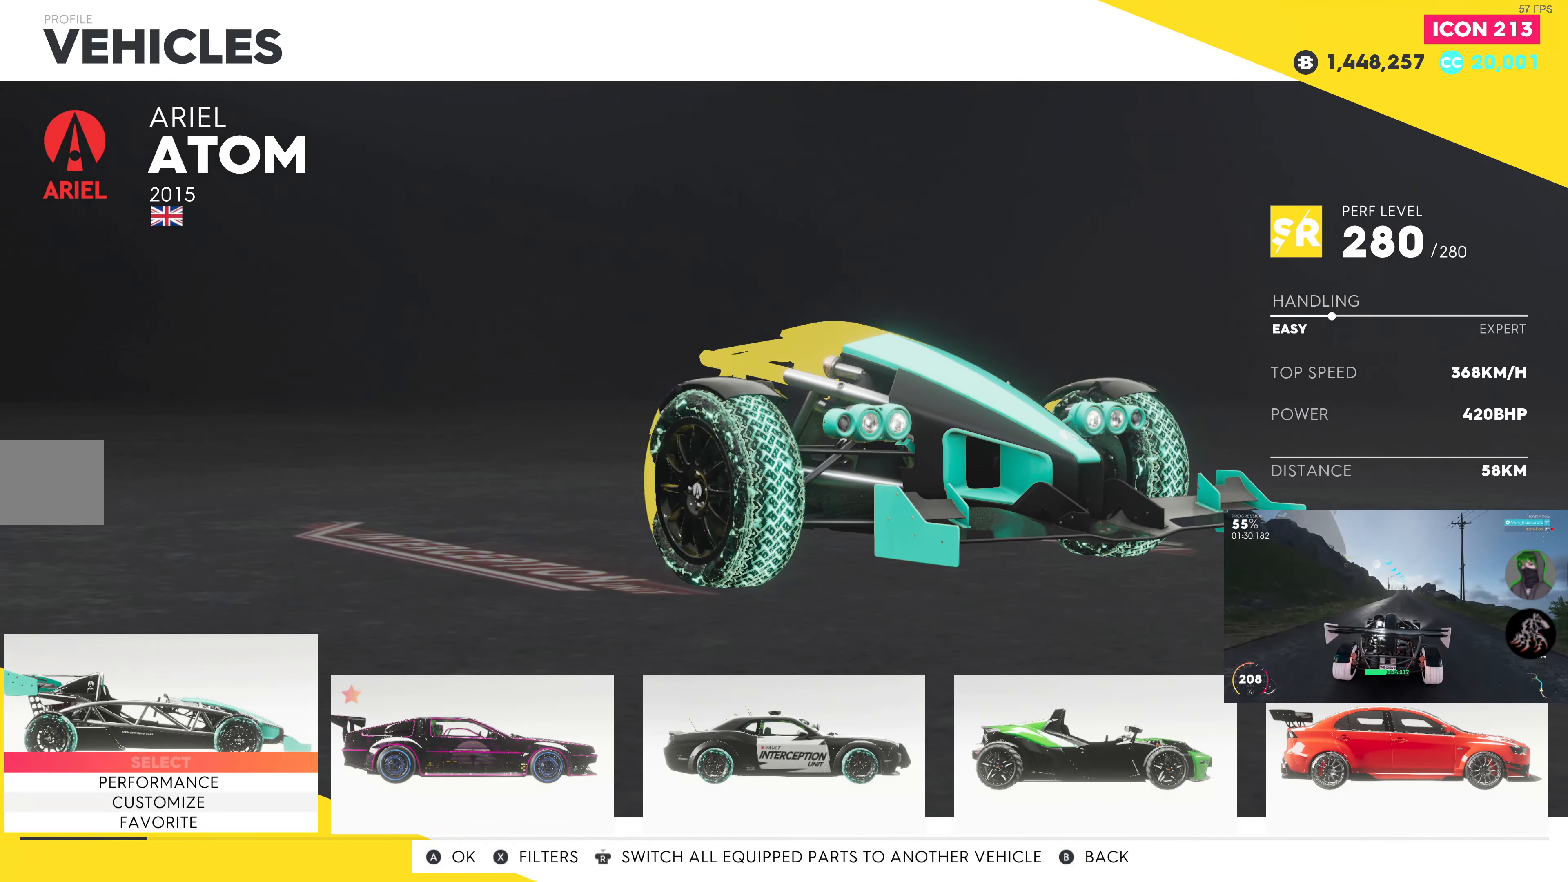
{"buttons": [], "left_stick": "center", "right_stick": "center", "events": []}
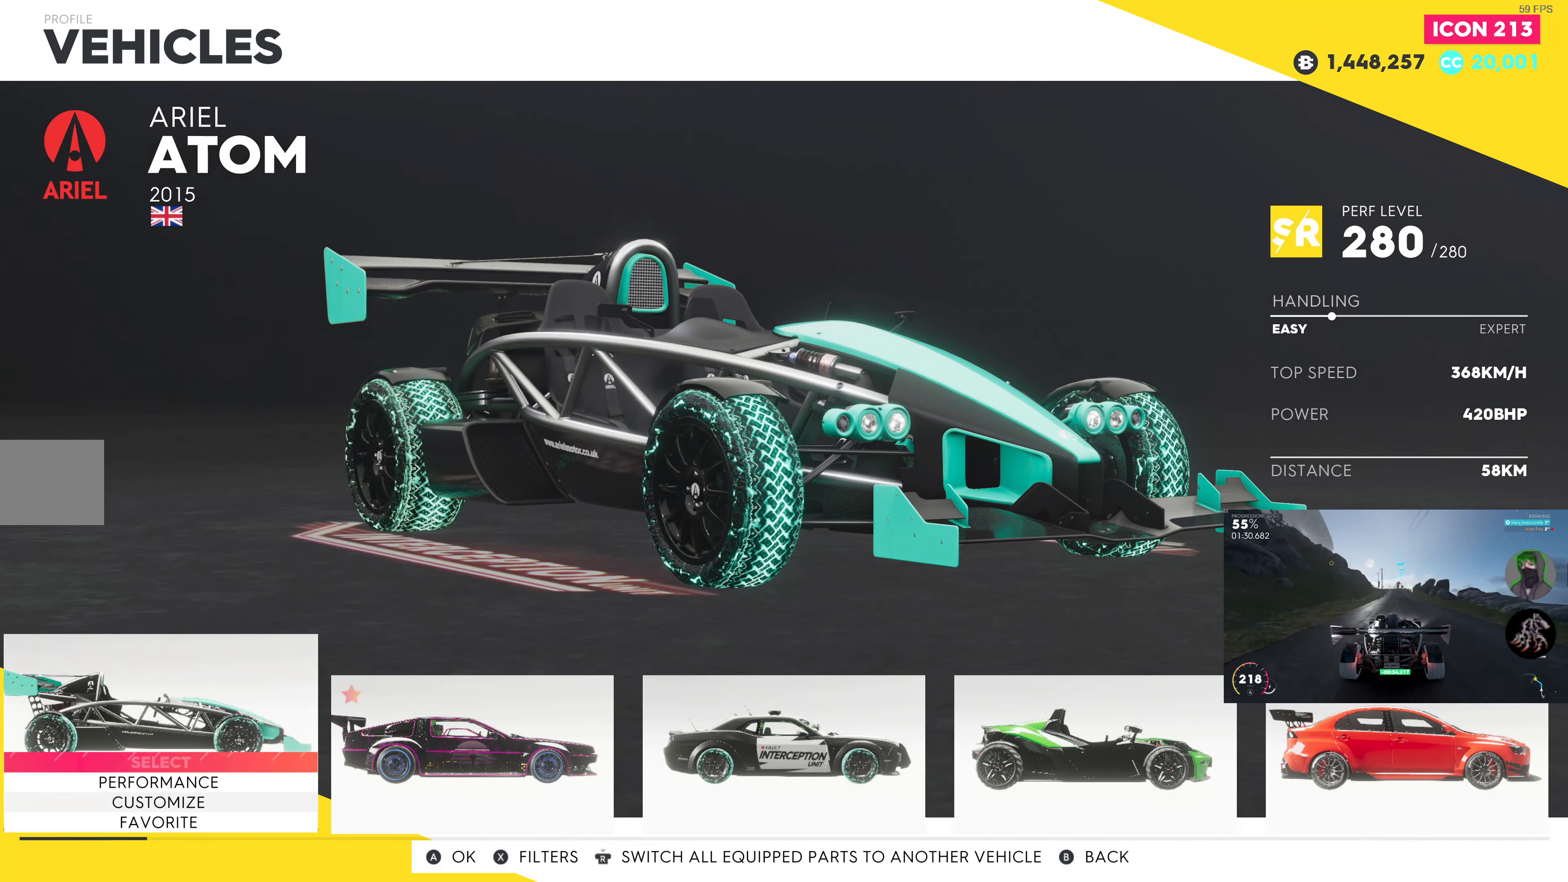
{"buttons": [], "left_stick": "center", "right_stick": "center", "events": [[100, "DPAD_DOWN", "down"], [200, "DPAD_DOWN", "up"]]}
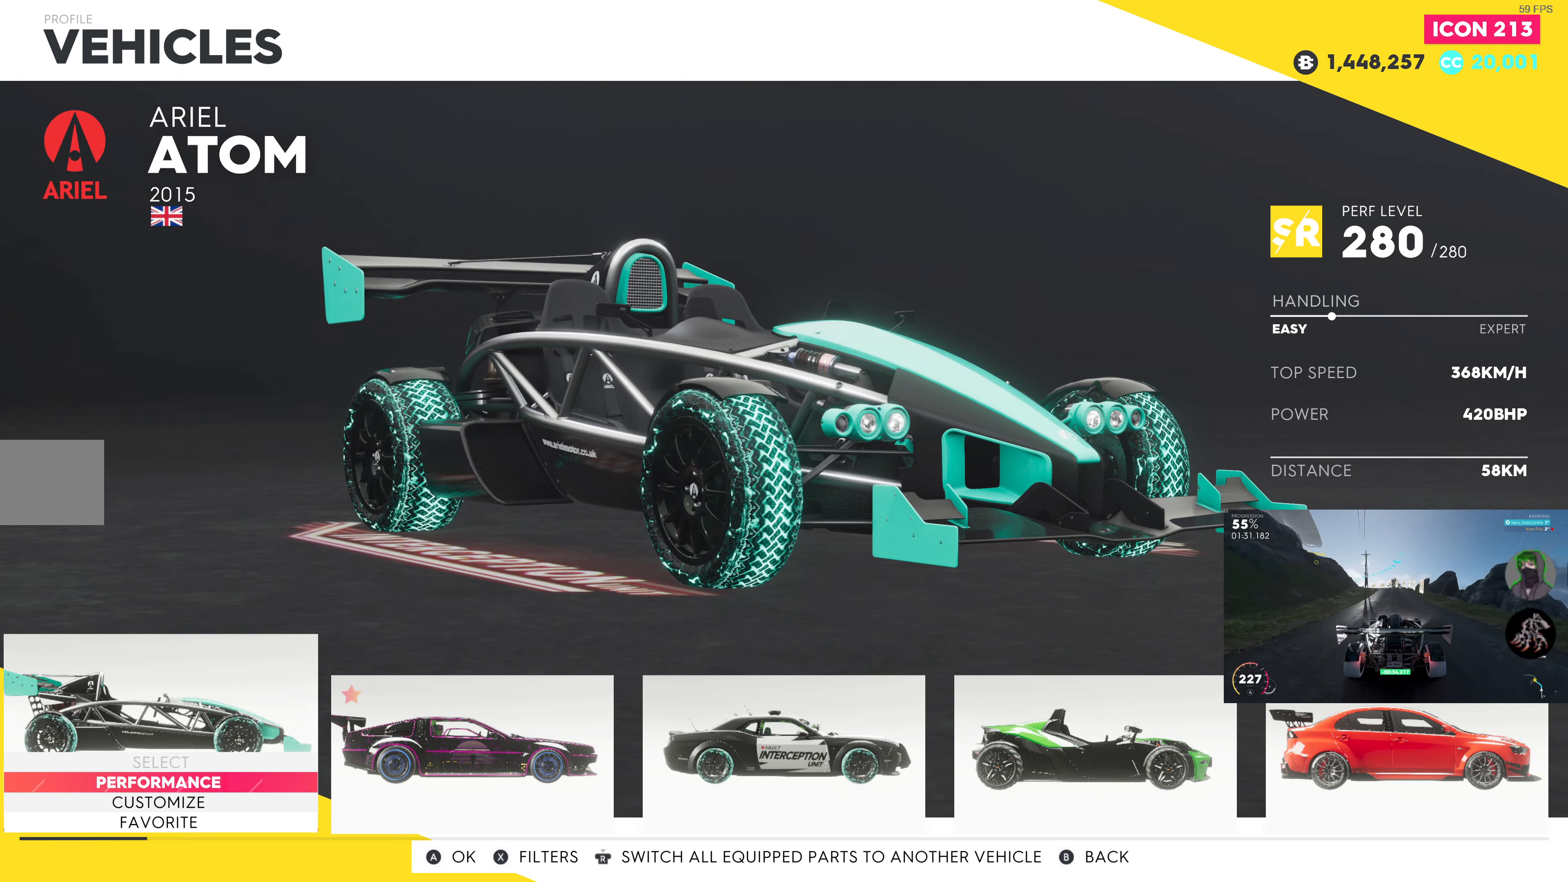
{"buttons": [], "left_stick": "center", "right_stick": "center", "events": [[166, "CROSS", "down"], [283, "CROSS", "up"]]}
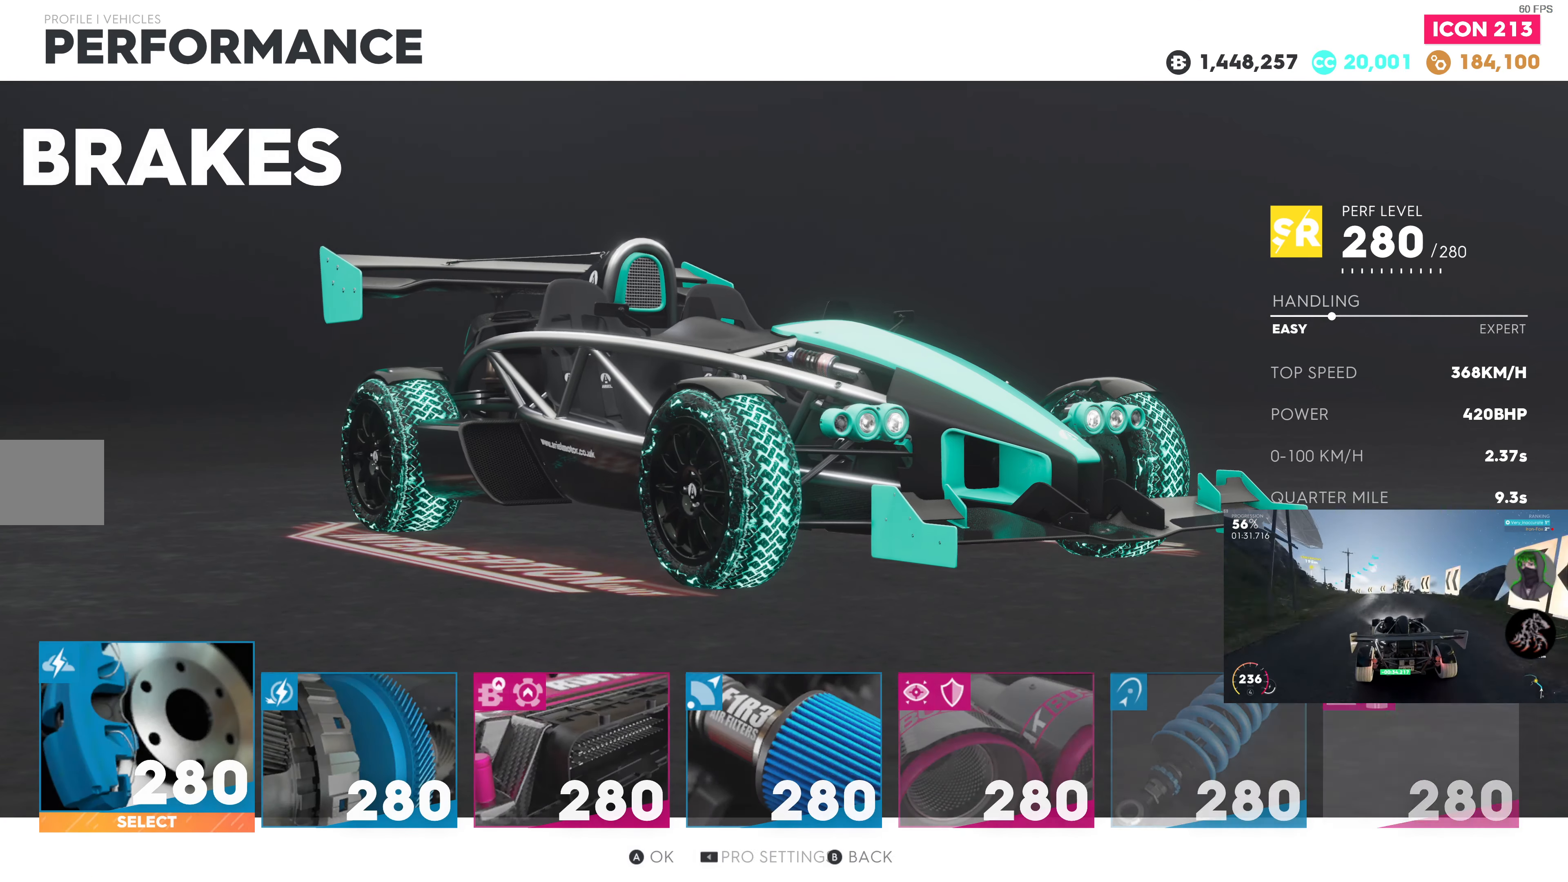
{"buttons": [], "left_stick": "center", "right_stick": "center", "events": []}
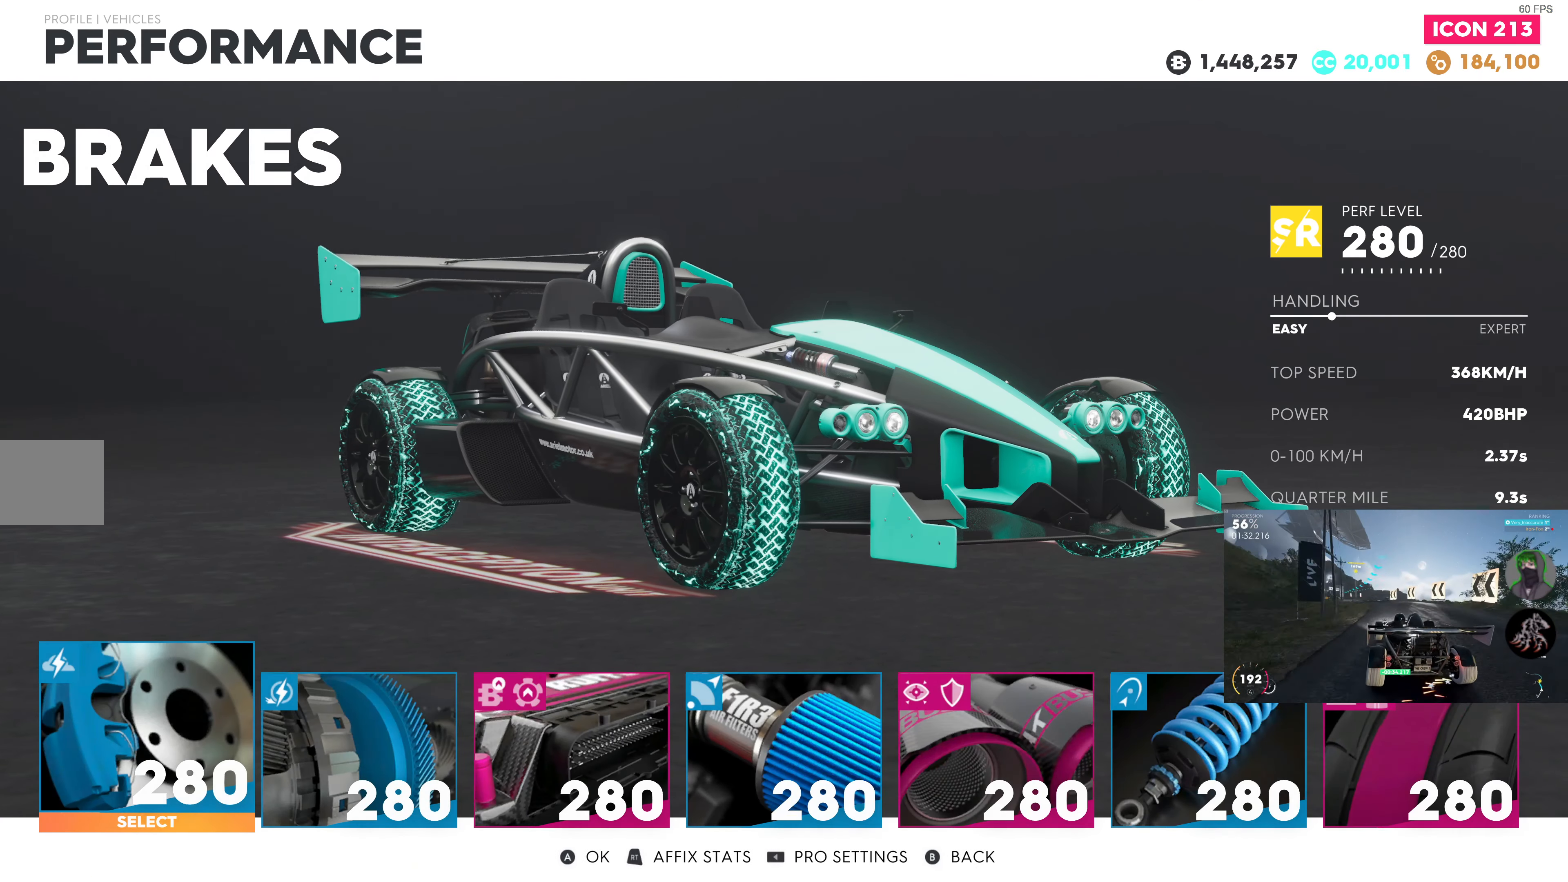
{"buttons": [], "left_stick": "center", "right_stick": "center", "events": [[50, "SELECT", "down"], [183, "SELECT", "up"]]}
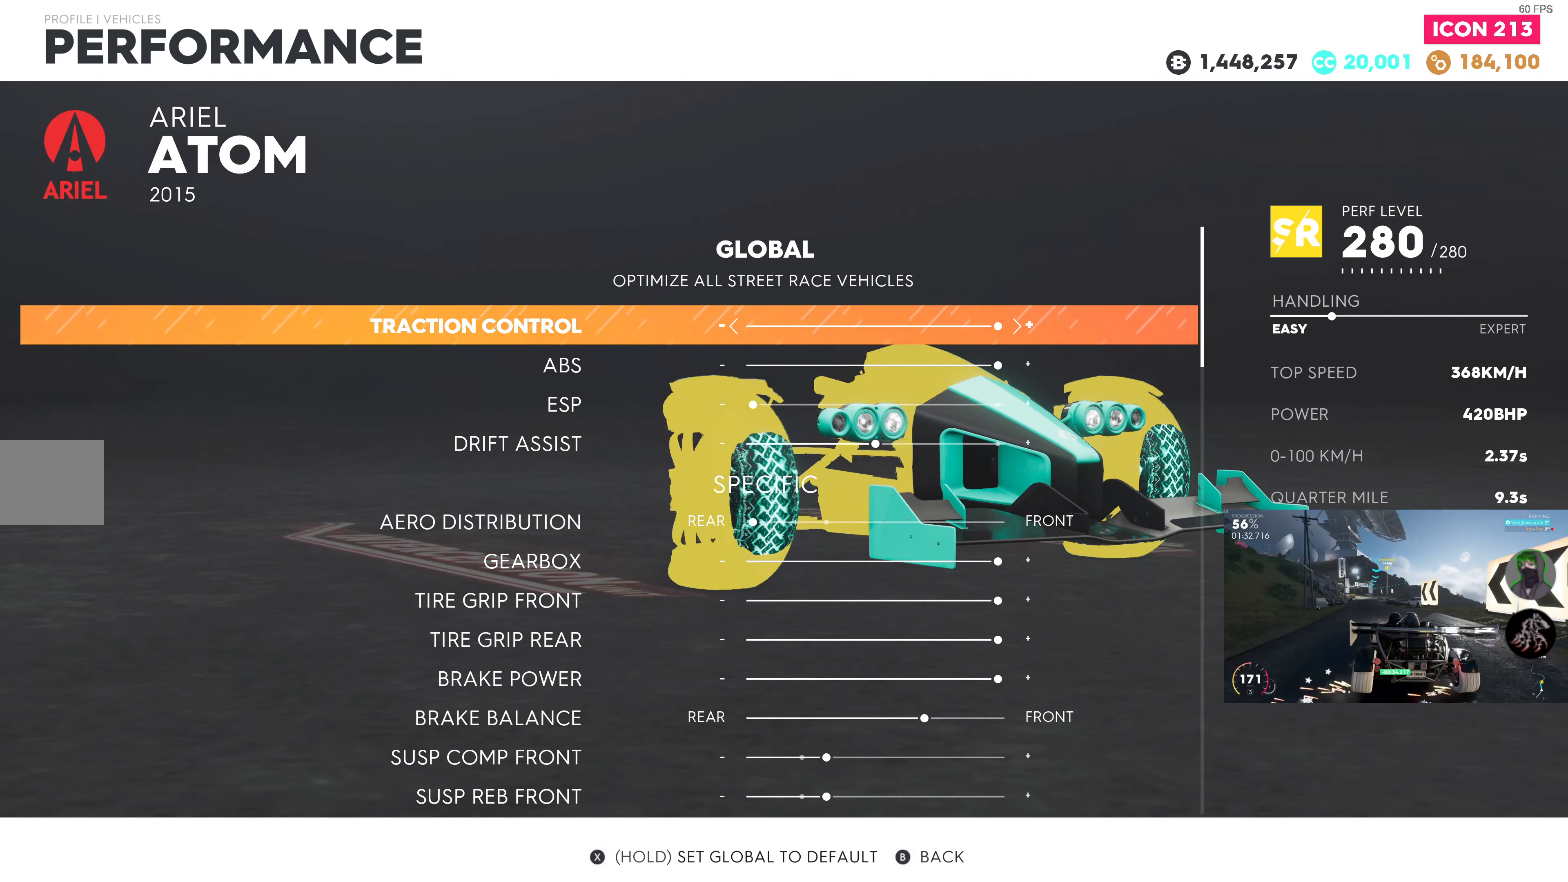
{"buttons": ["DPAD_DOWN"], "left_stick": "center", "right_stick": "center", "events": [[216, "DPAD_DOWN", "down"]]}
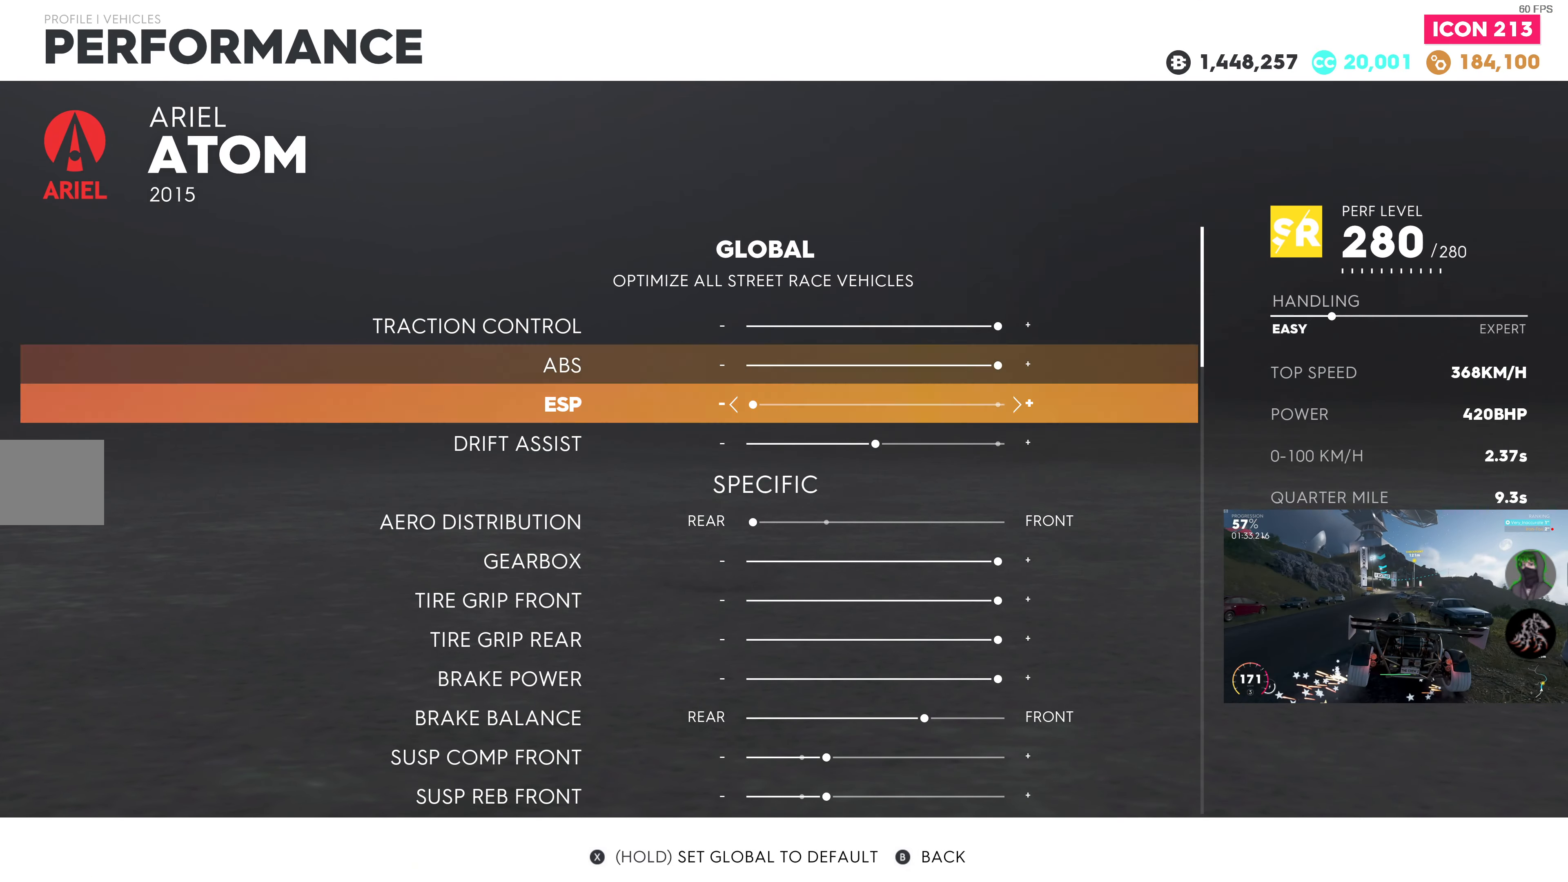
{"buttons": ["DPAD_DOWN"], "left_stick": "center", "right_stick": "center", "events": []}
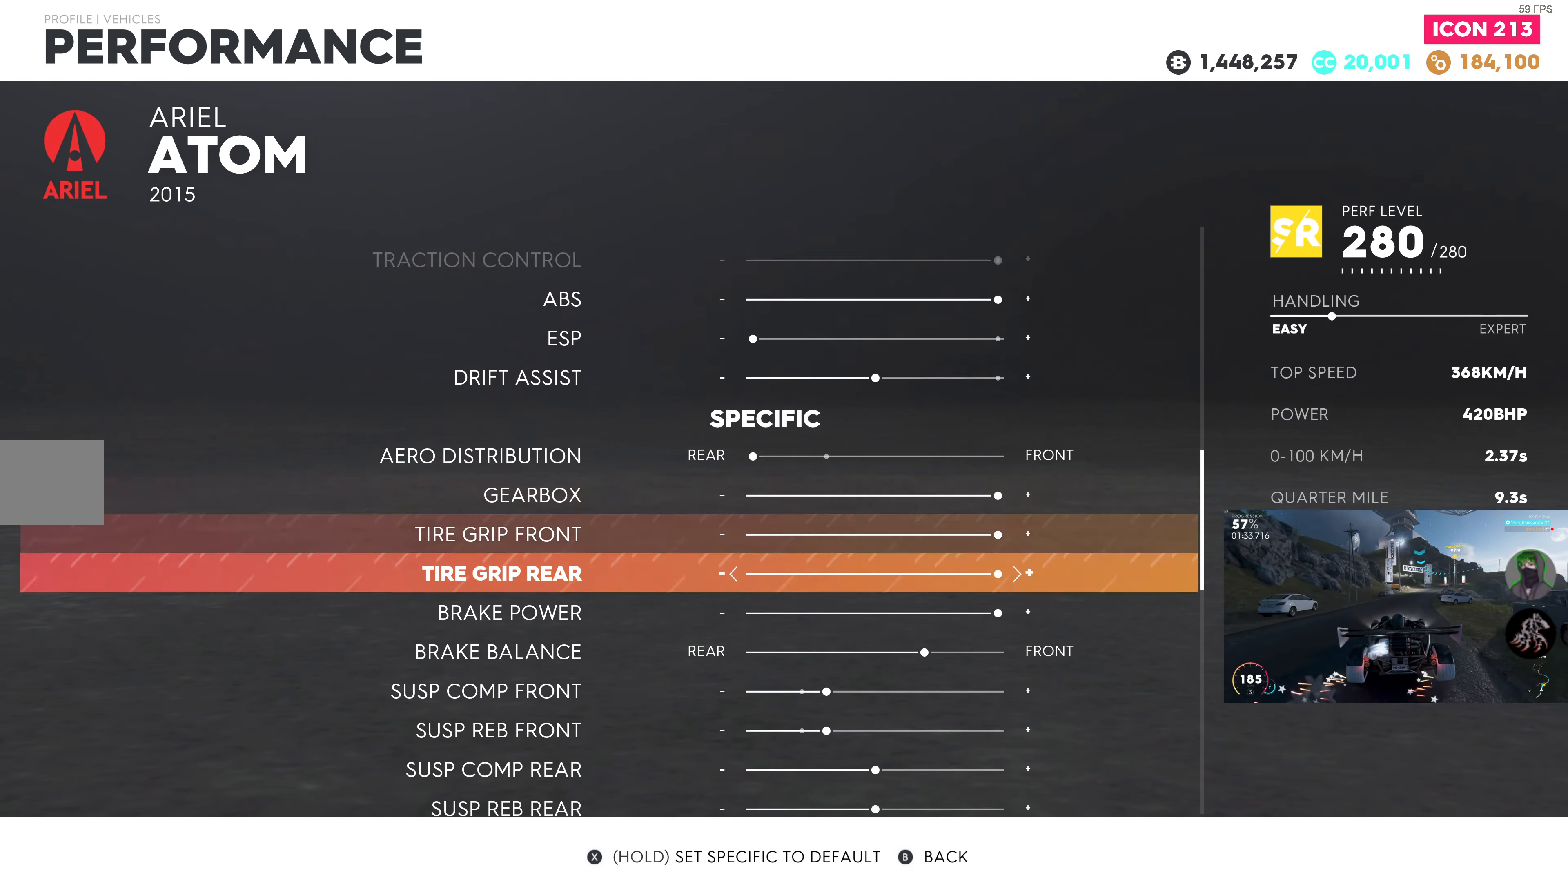
{"buttons": ["DPAD_DOWN"], "left_stick": "center", "right_stick": "center", "events": []}
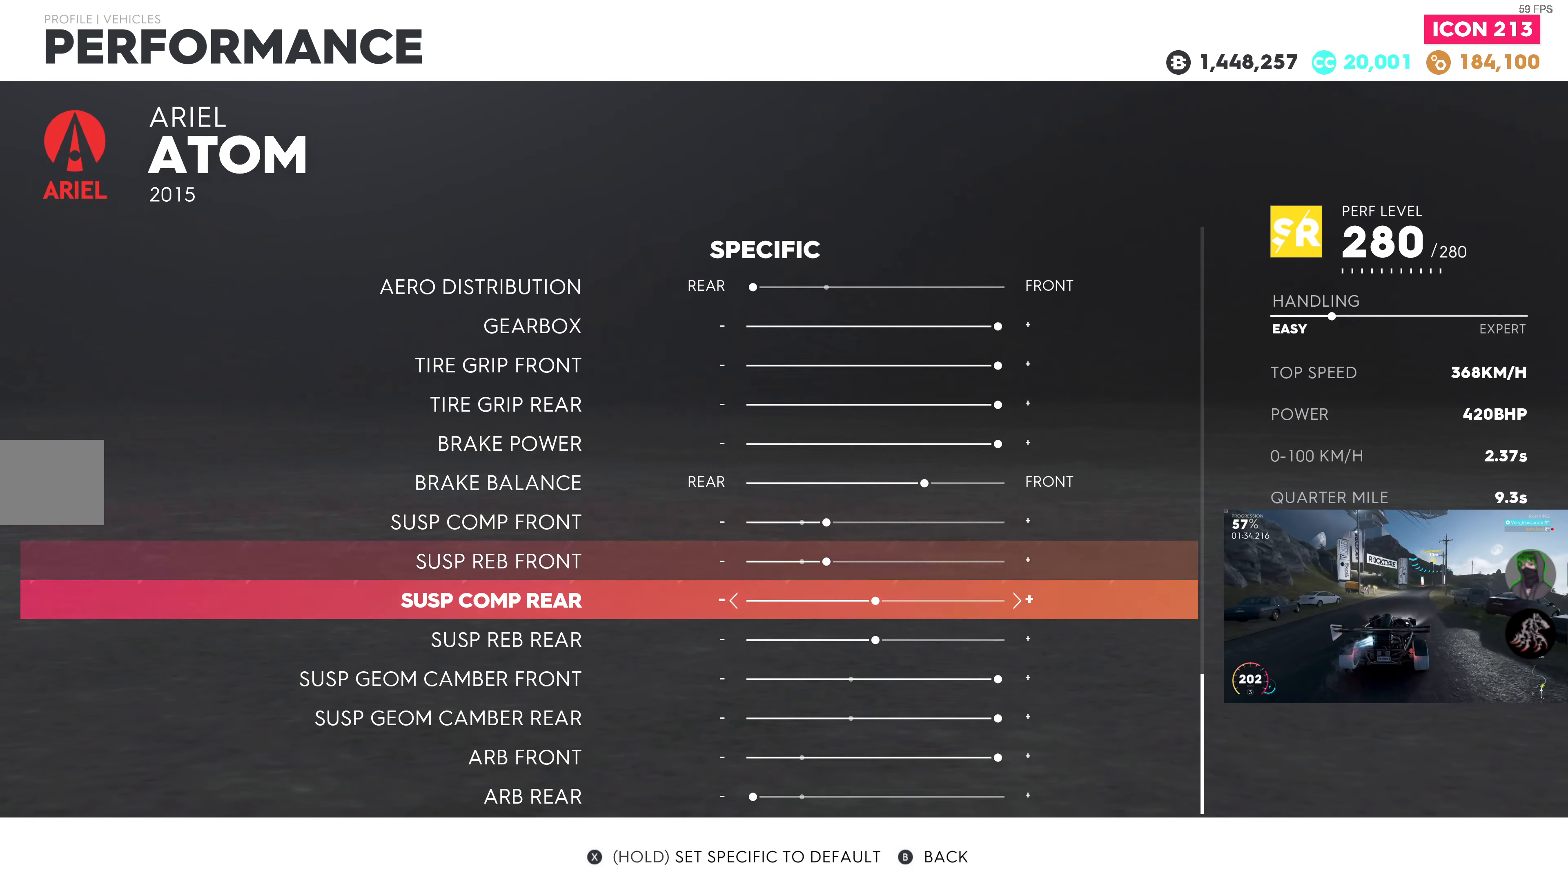
{"buttons": ["DPAD_DOWN"], "left_stick": "center", "right_stick": "center", "events": []}
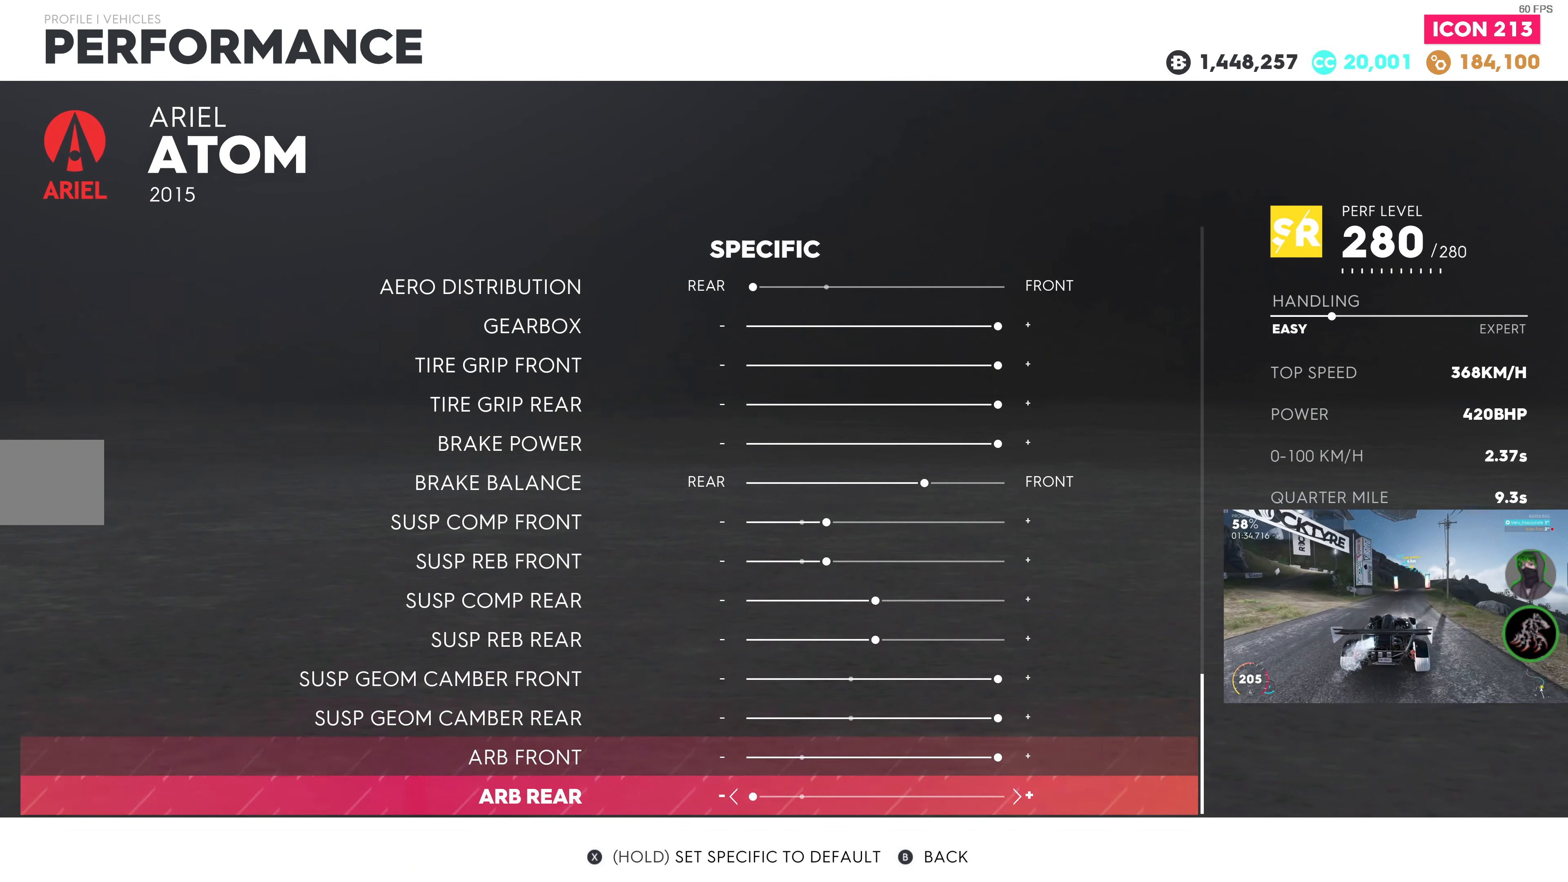
{"buttons": [], "left_stick": "center", "right_stick": "center", "events": [[116, "DPAD_DOWN", "up"]]}
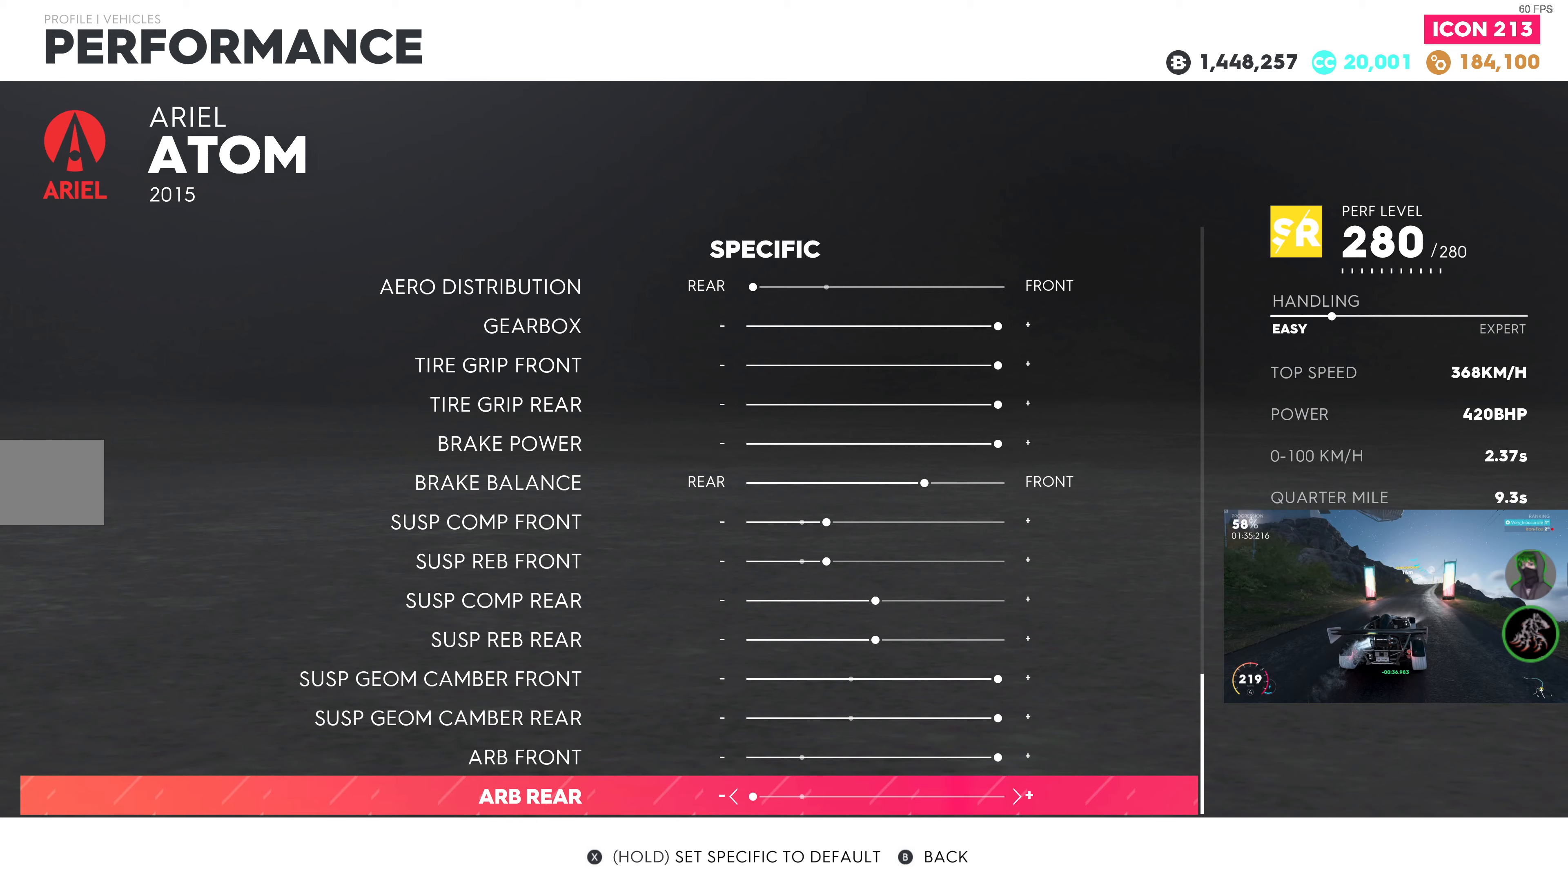
{"buttons": [], "left_stick": "center", "right_stick": "center", "events": []}
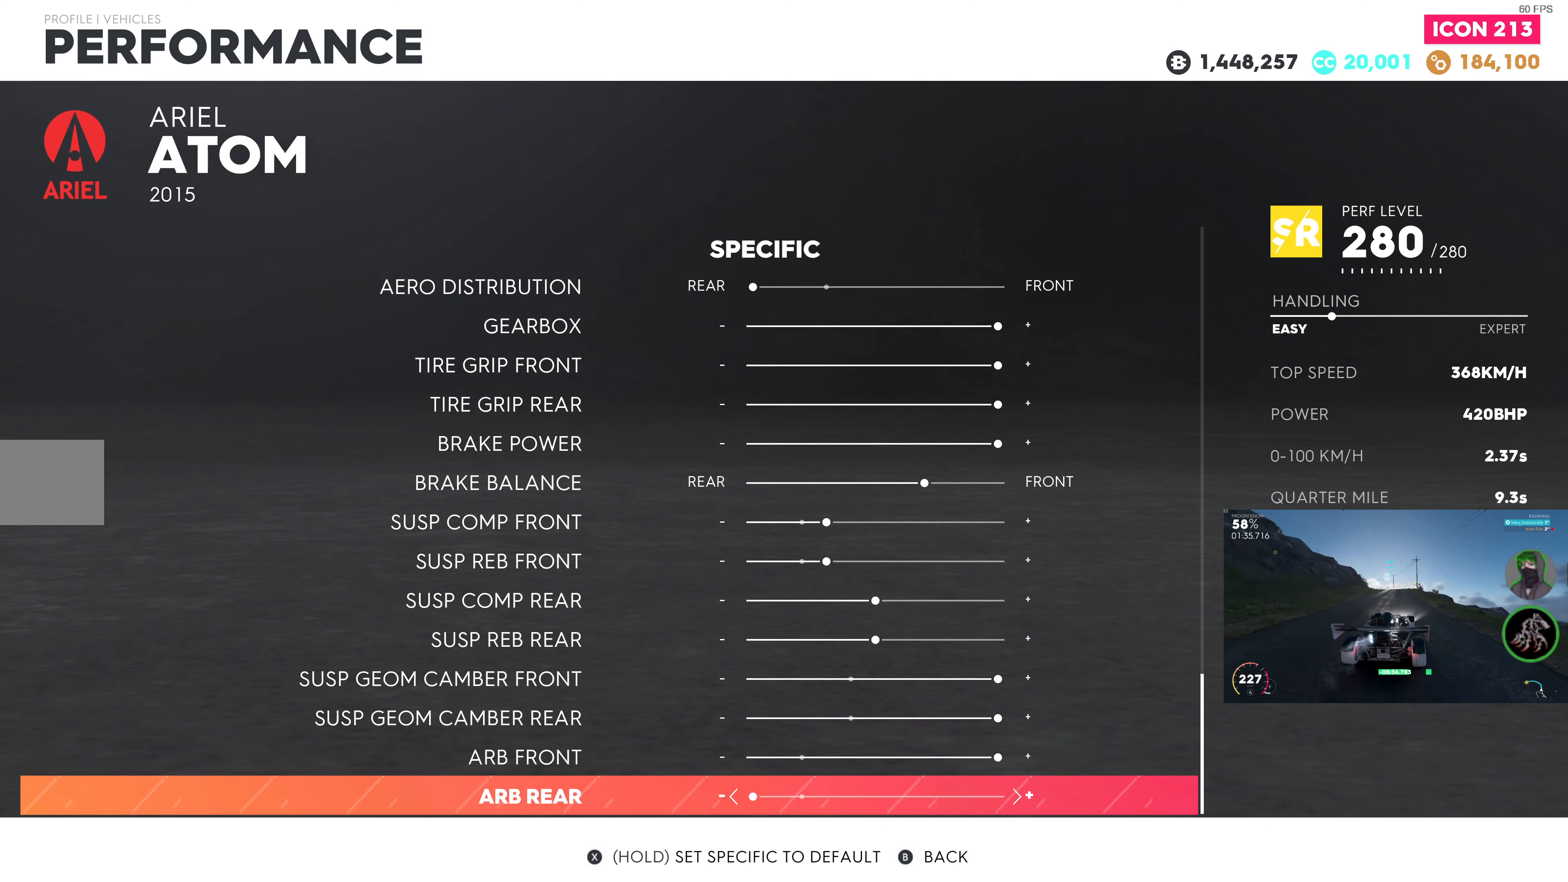
{"buttons": [], "left_stick": "center", "right_stick": "center", "events": []}
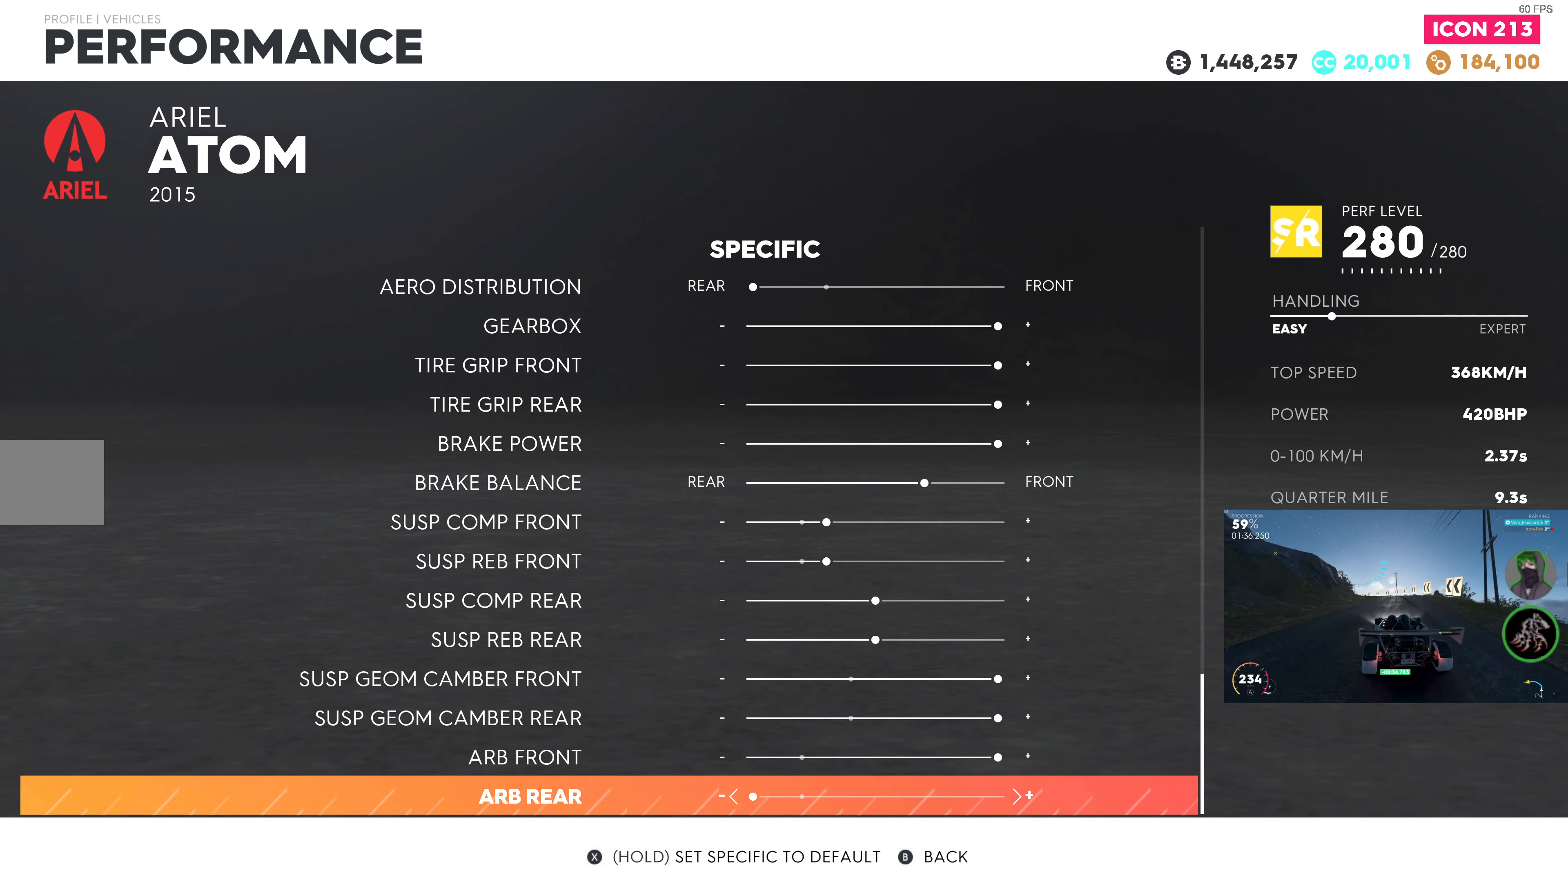
{"buttons": ["DPAD_RIGHT"], "left_stick": "center", "right_stick": "center", "events": [[233, "DPAD_RIGHT", "down"]]}
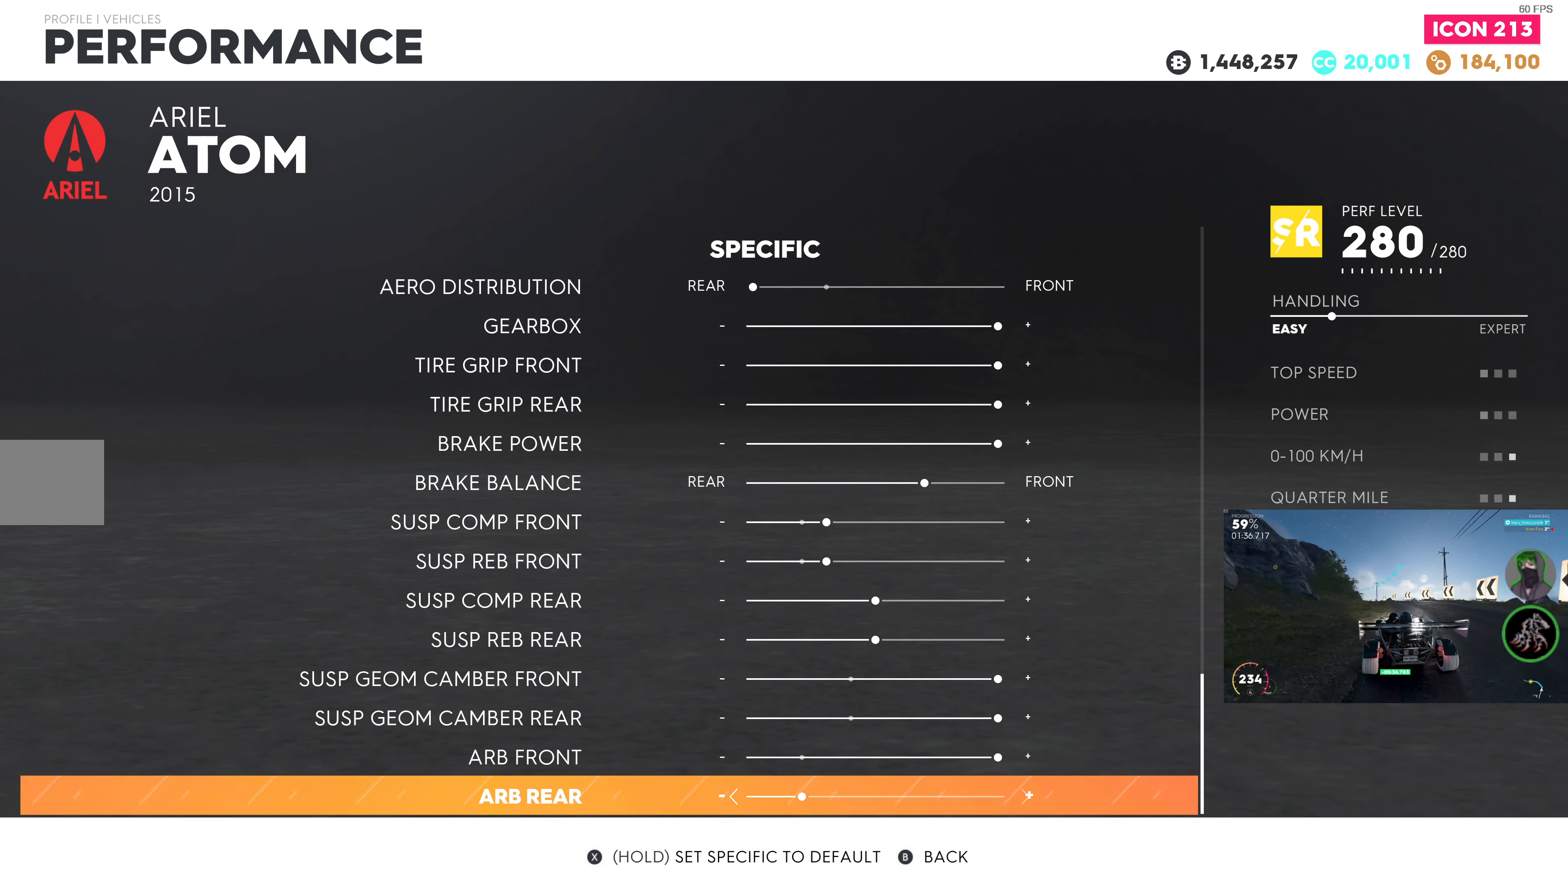
{"buttons": ["DPAD_RIGHT"], "left_stick": "center", "right_stick": "center", "events": []}
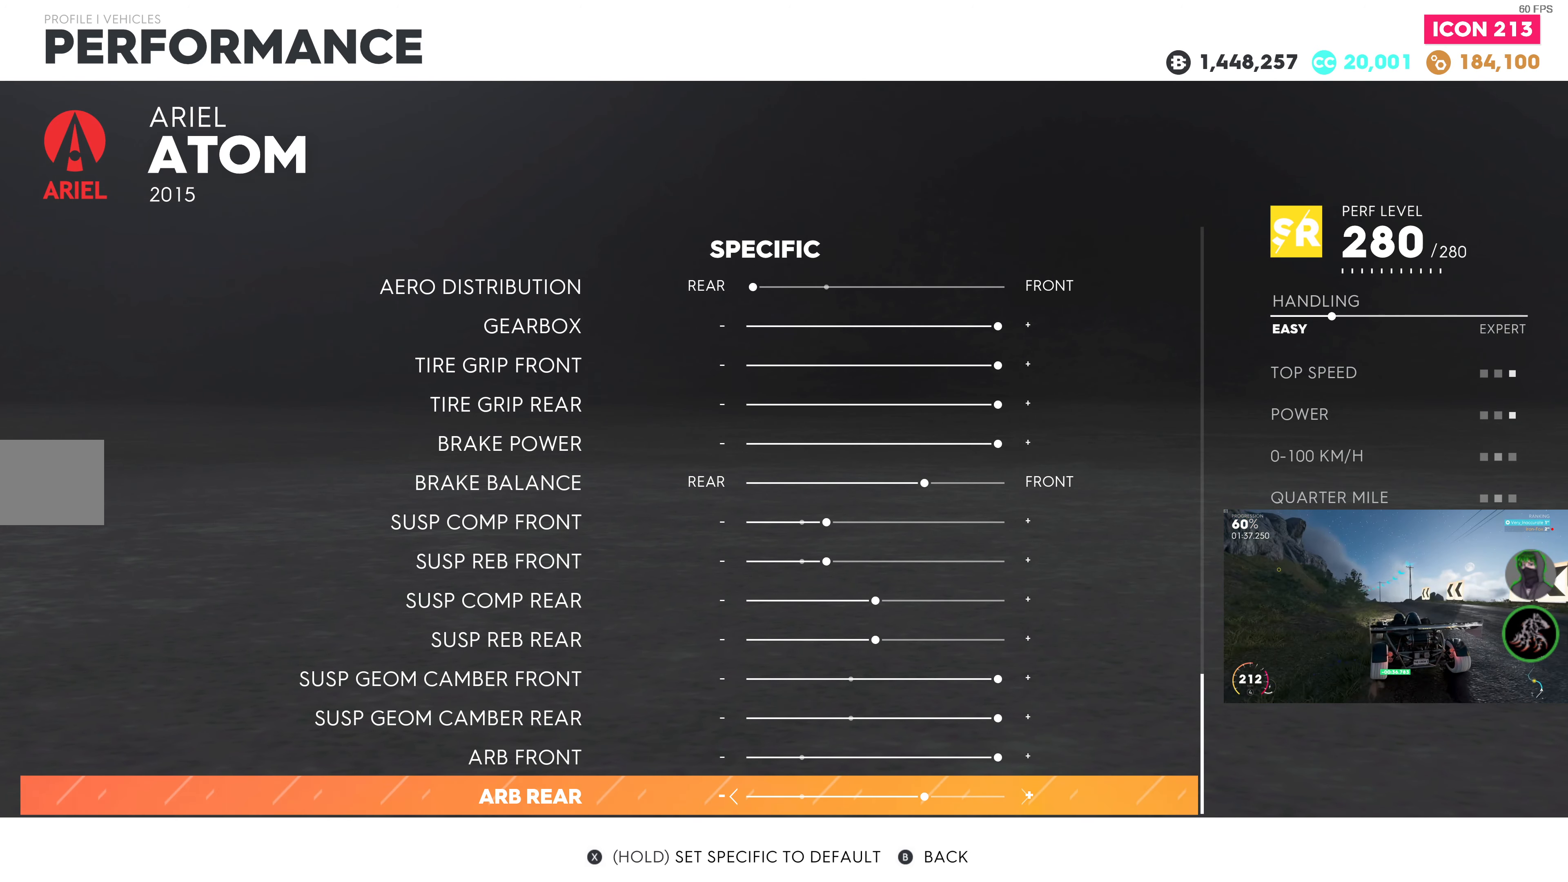
{"buttons": ["DPAD_RIGHT"], "left_stick": "center", "right_stick": "center", "events": []}
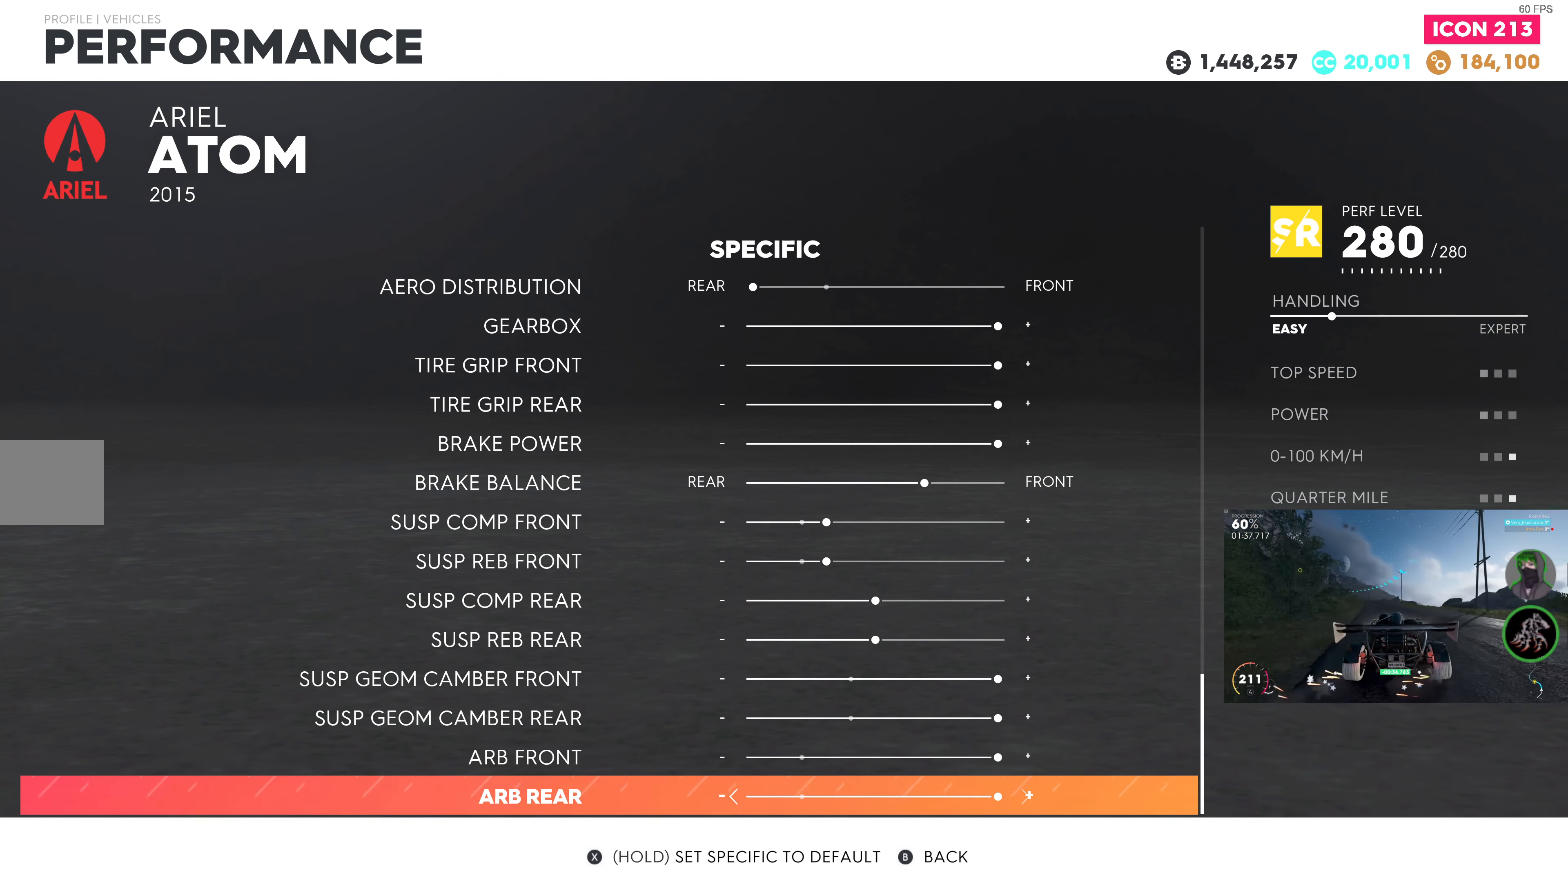
{"buttons": [], "left_stick": "center", "right_stick": "center", "events": [[83, "DPAD_RIGHT", "up"]]}
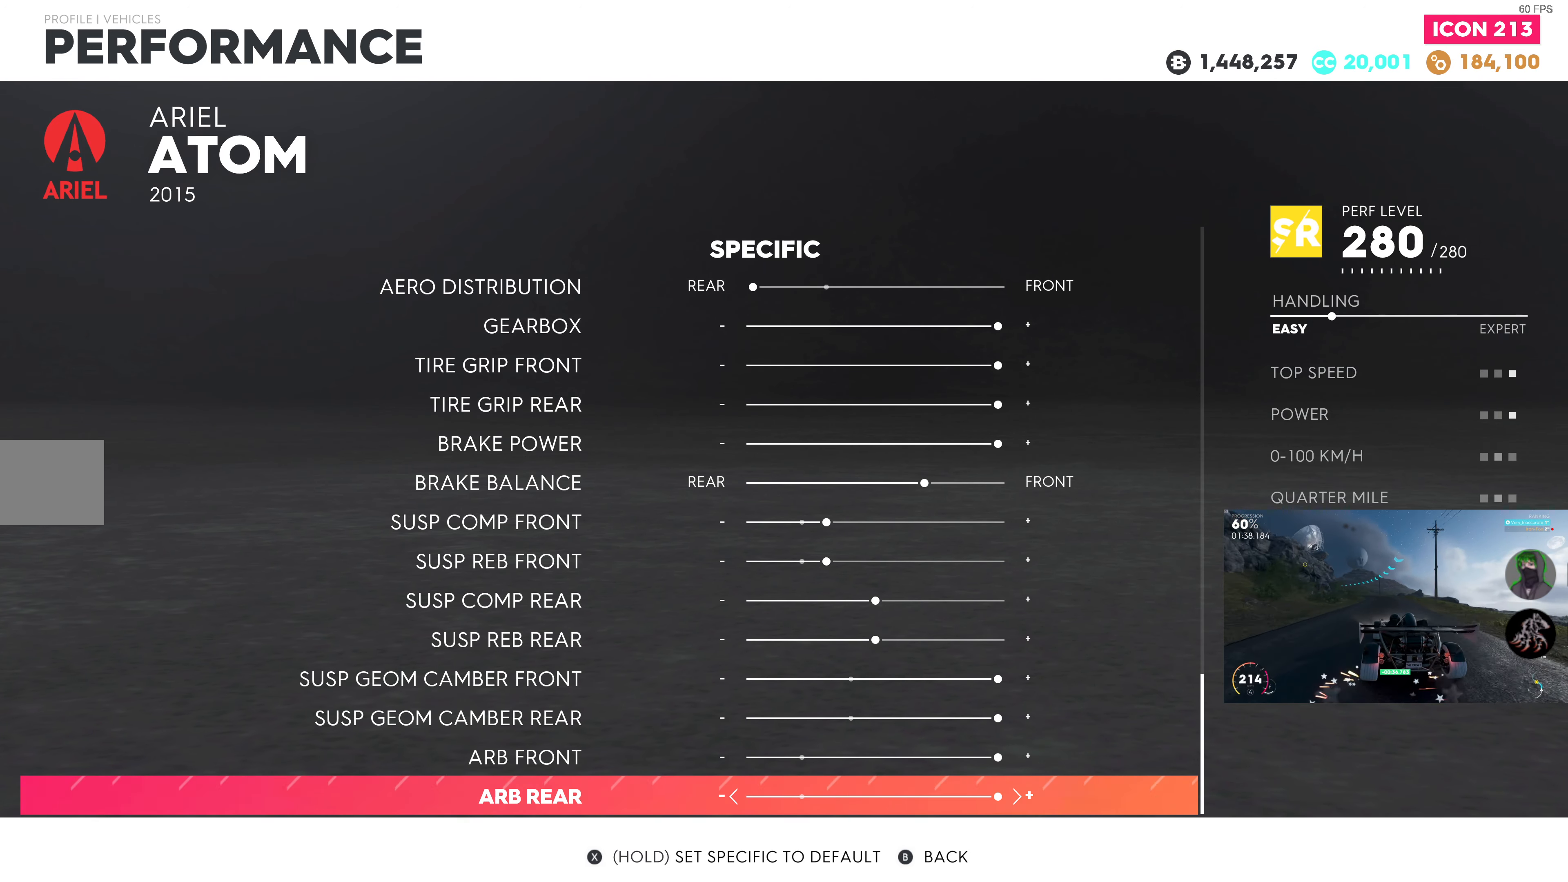
{"buttons": [], "left_stick": "center", "right_stick": "center", "events": [[50, "DPAD_DOWN", "down"], [167, "DPAD_DOWN", "up"]]}
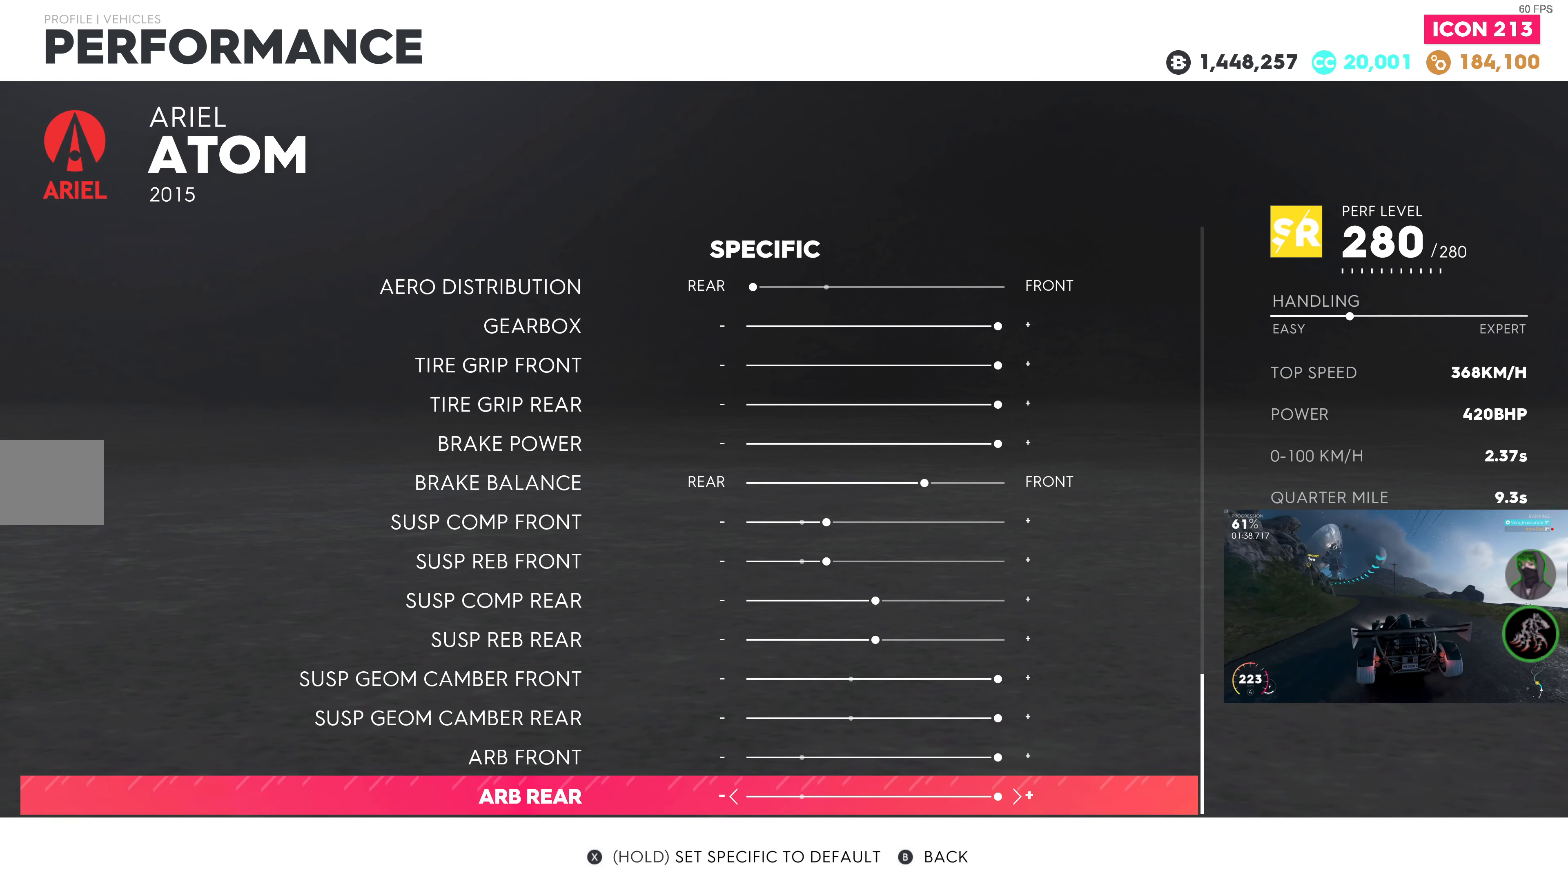
{"buttons": [], "left_stick": "center", "right_stick": "center", "events": []}
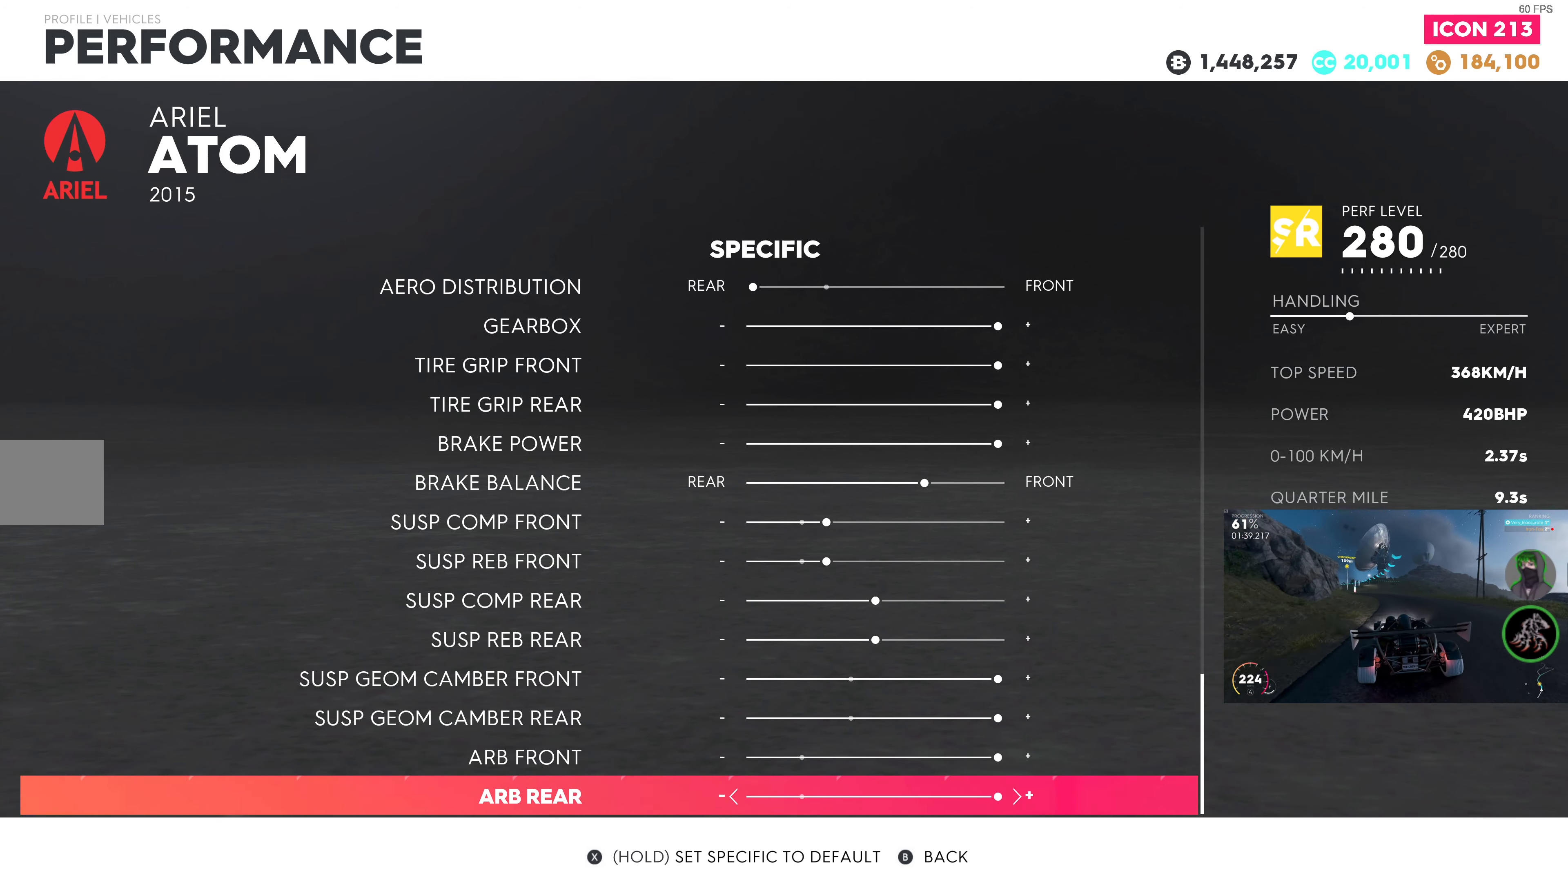
{"buttons": [], "left_stick": "center", "right_stick": "center", "events": [[284, "DPAD_UP", "down"], [417, "DPAD_UP", "up"]]}
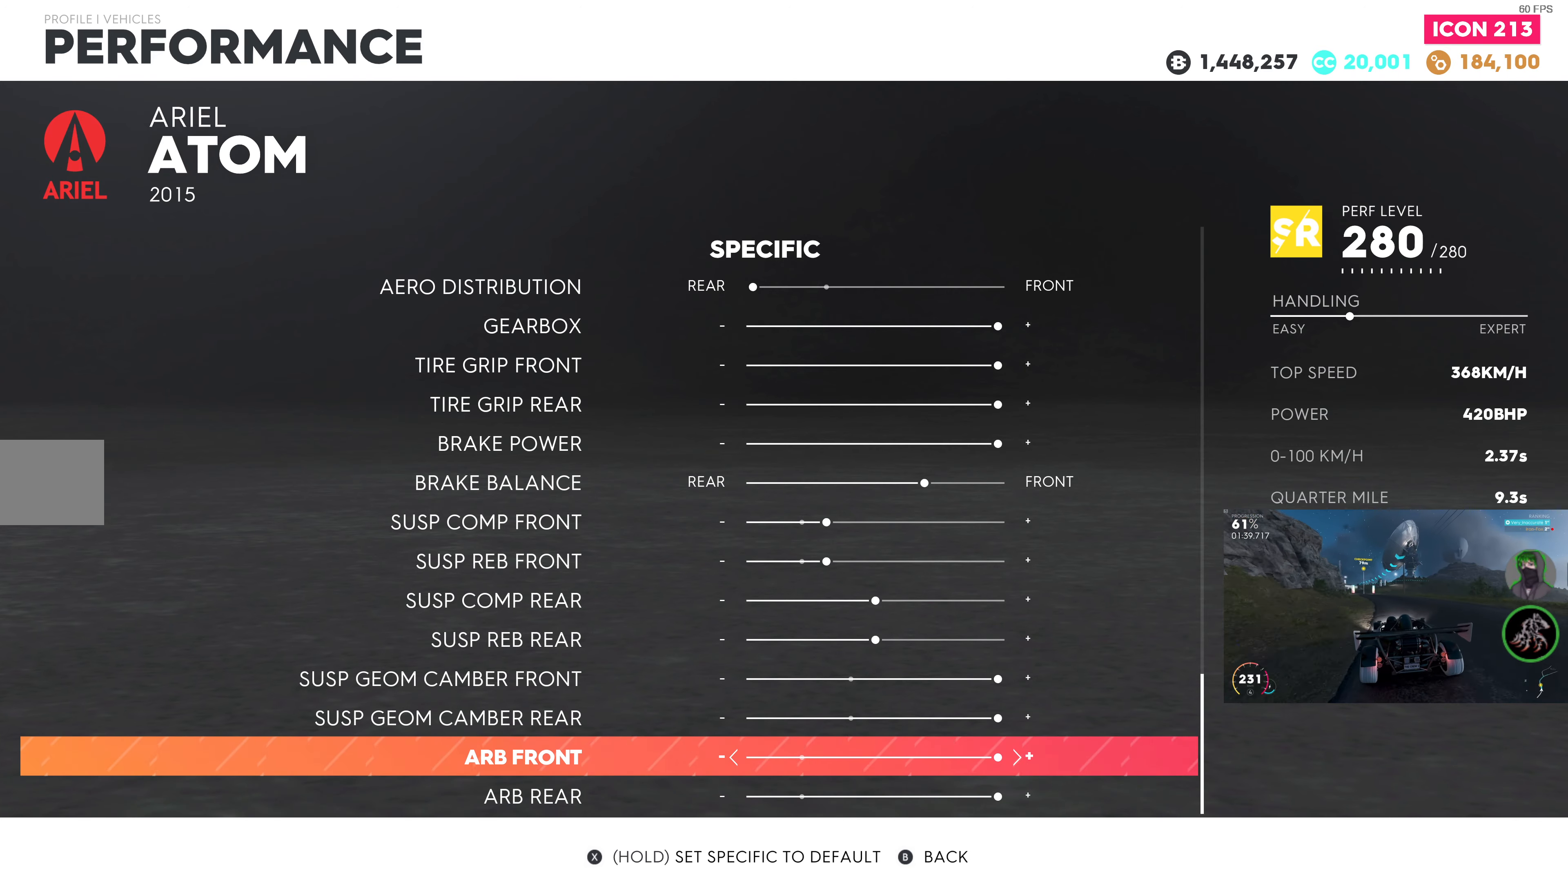
{"buttons": ["DPAD_DOWN"], "left_stick": "center", "right_stick": "center", "events": [[417, "DPAD_DOWN", "down"]]}
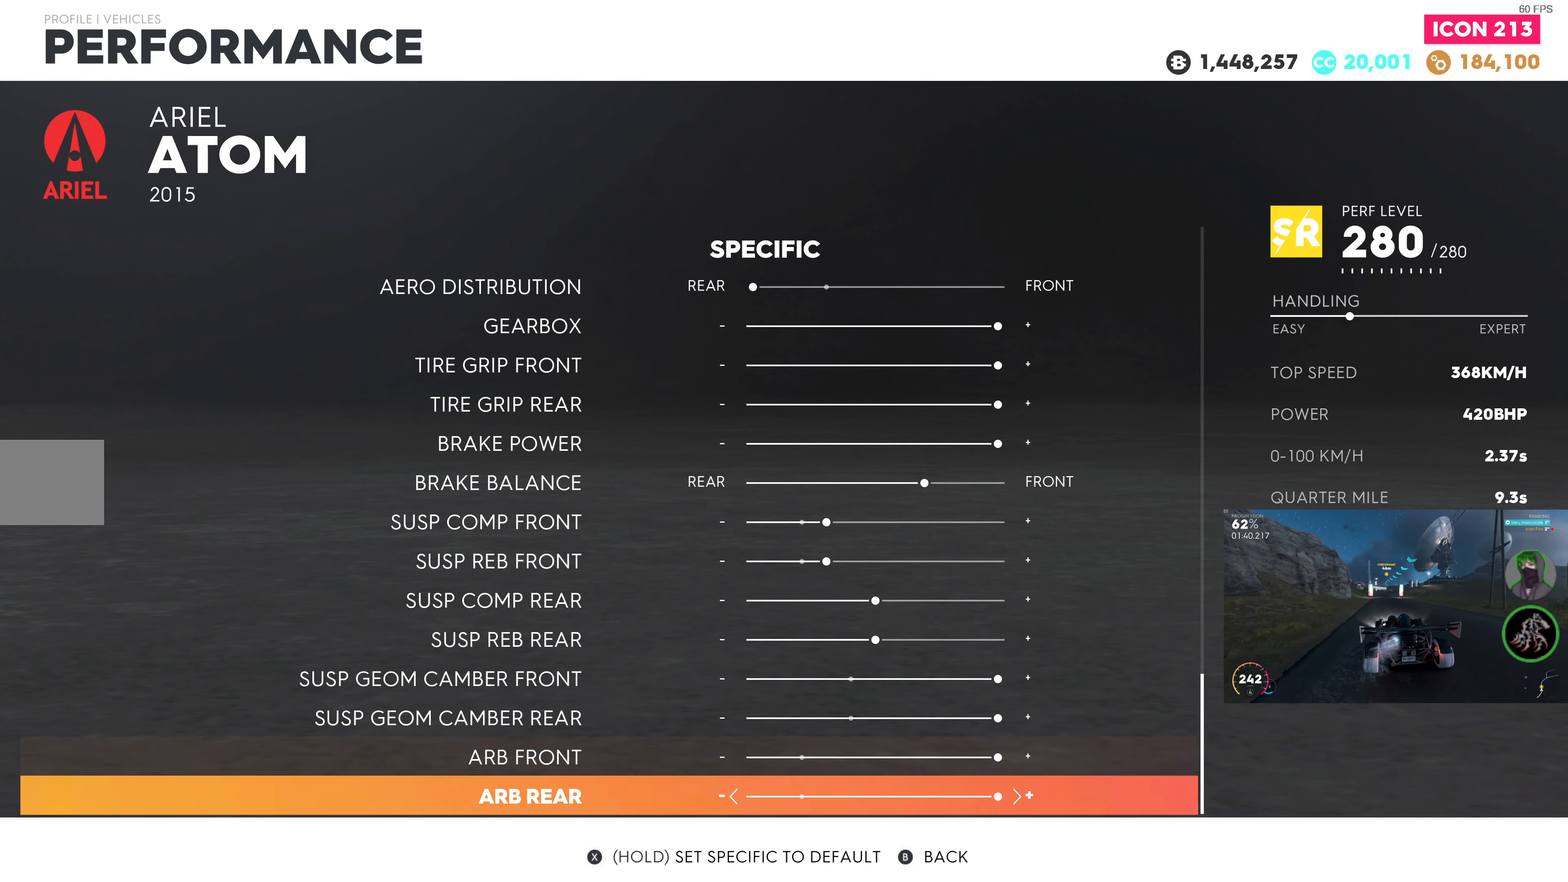
{"buttons": [], "left_stick": "center", "right_stick": "center", "events": [[34, "DPAD_DOWN", "up"]]}
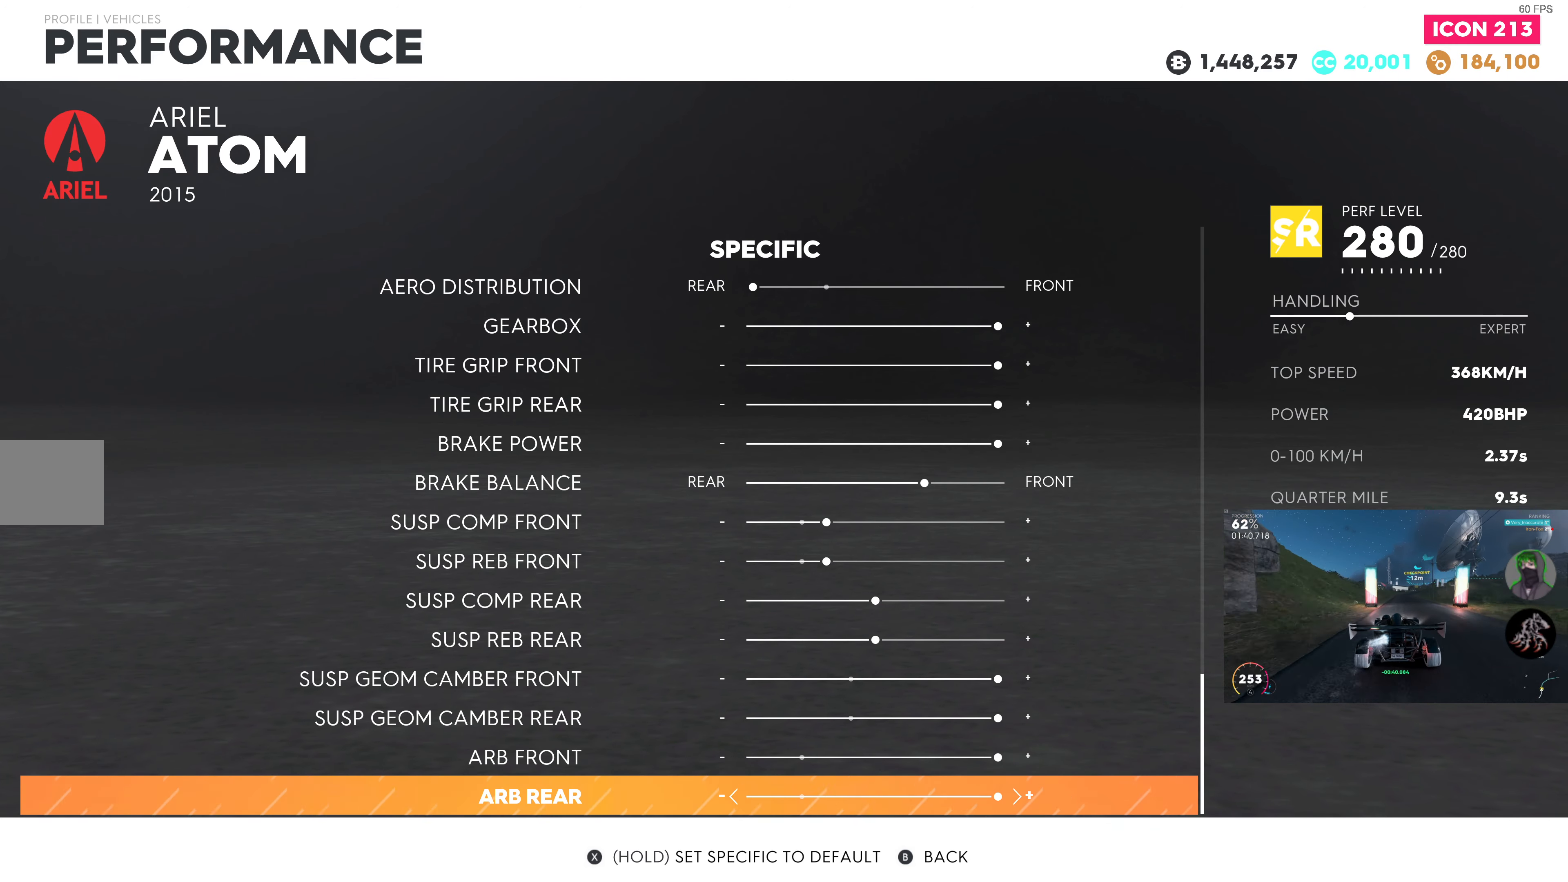
{"buttons": [], "left_stick": "center", "right_stick": "center", "events": [[100, "DPAD_UP", "down"], [200, "DPAD_UP", "up"]]}
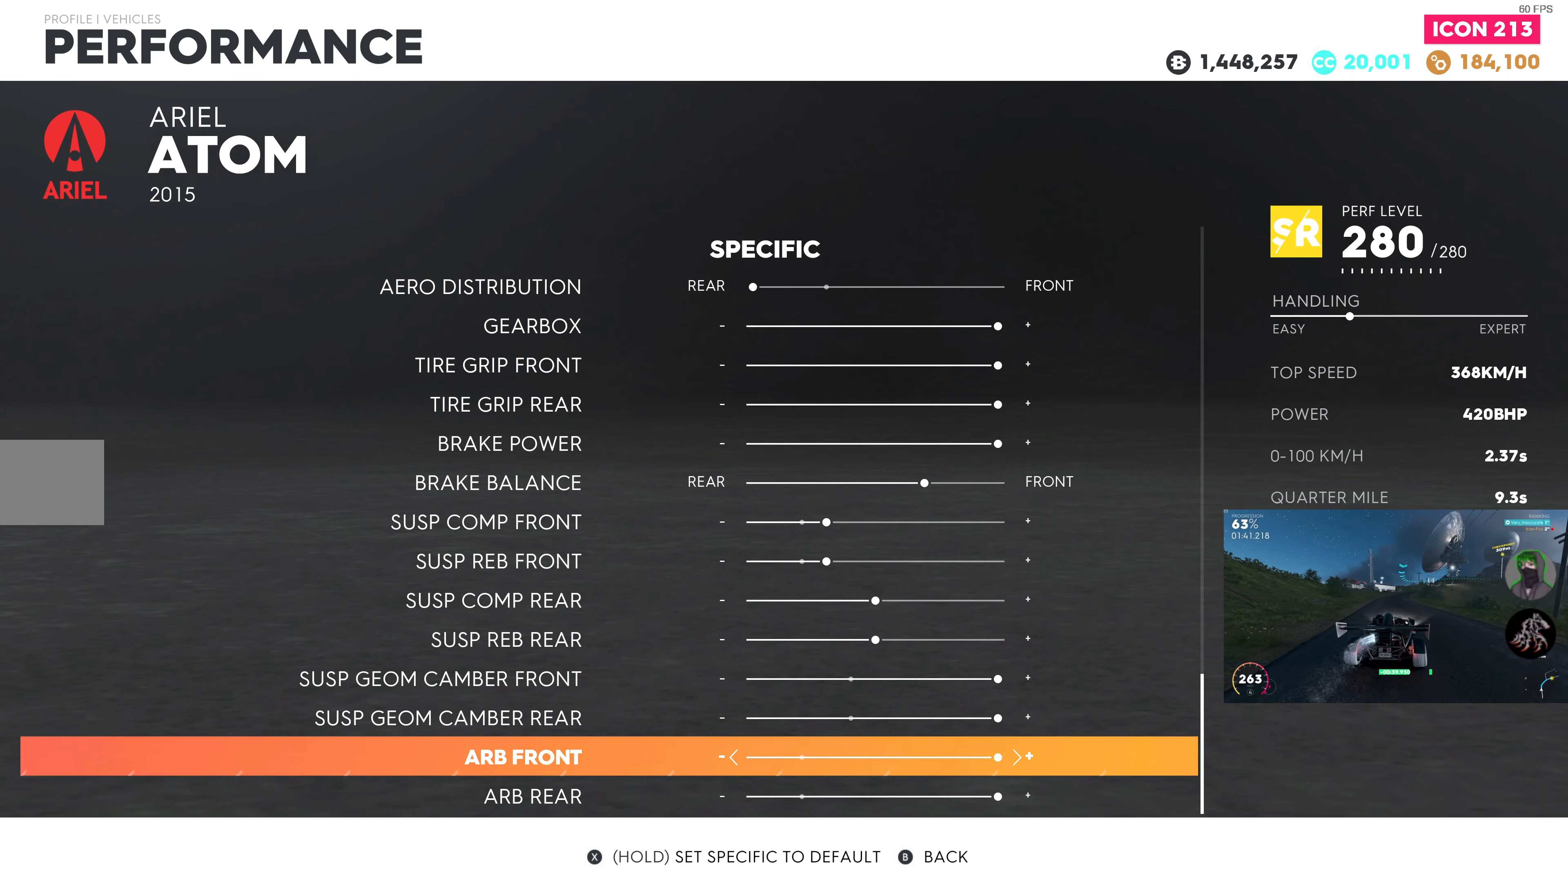
{"buttons": [], "left_stick": "center", "right_stick": "center", "events": []}